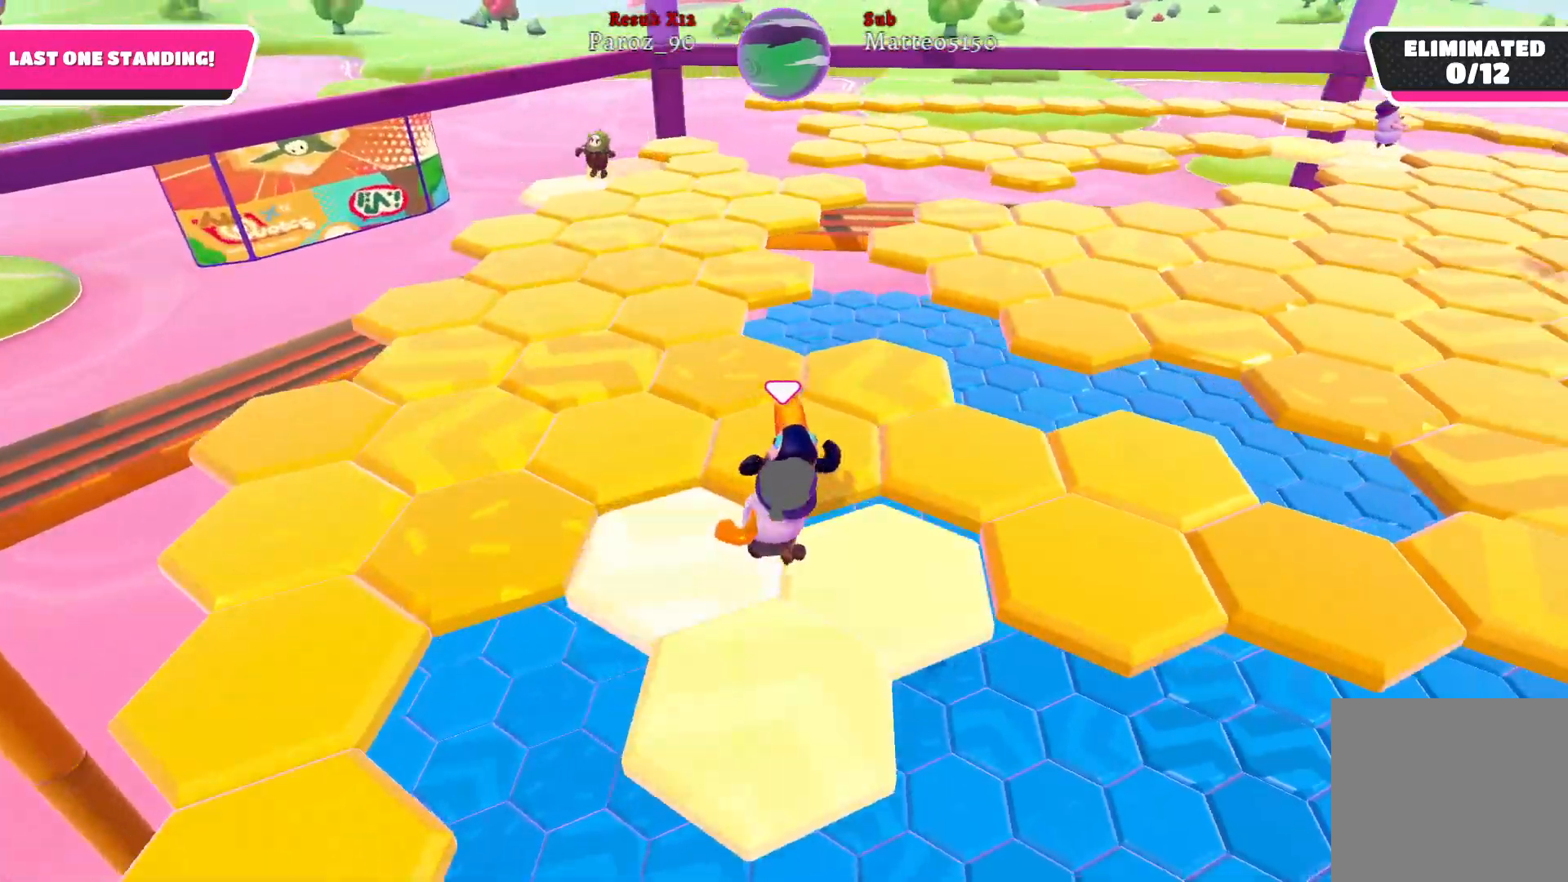
Gameplay with a controller (Xbox layout); each line is a JSON object with the inputs held at the frame after it. "events" lists button and stick changes between this image and that frame as [ms after this image, input, new state], when the widget could be followed in between.
{"buttons": [], "left_stick": "up", "right_stick": "center", "events": [[317, "right_stick", "center"]]}
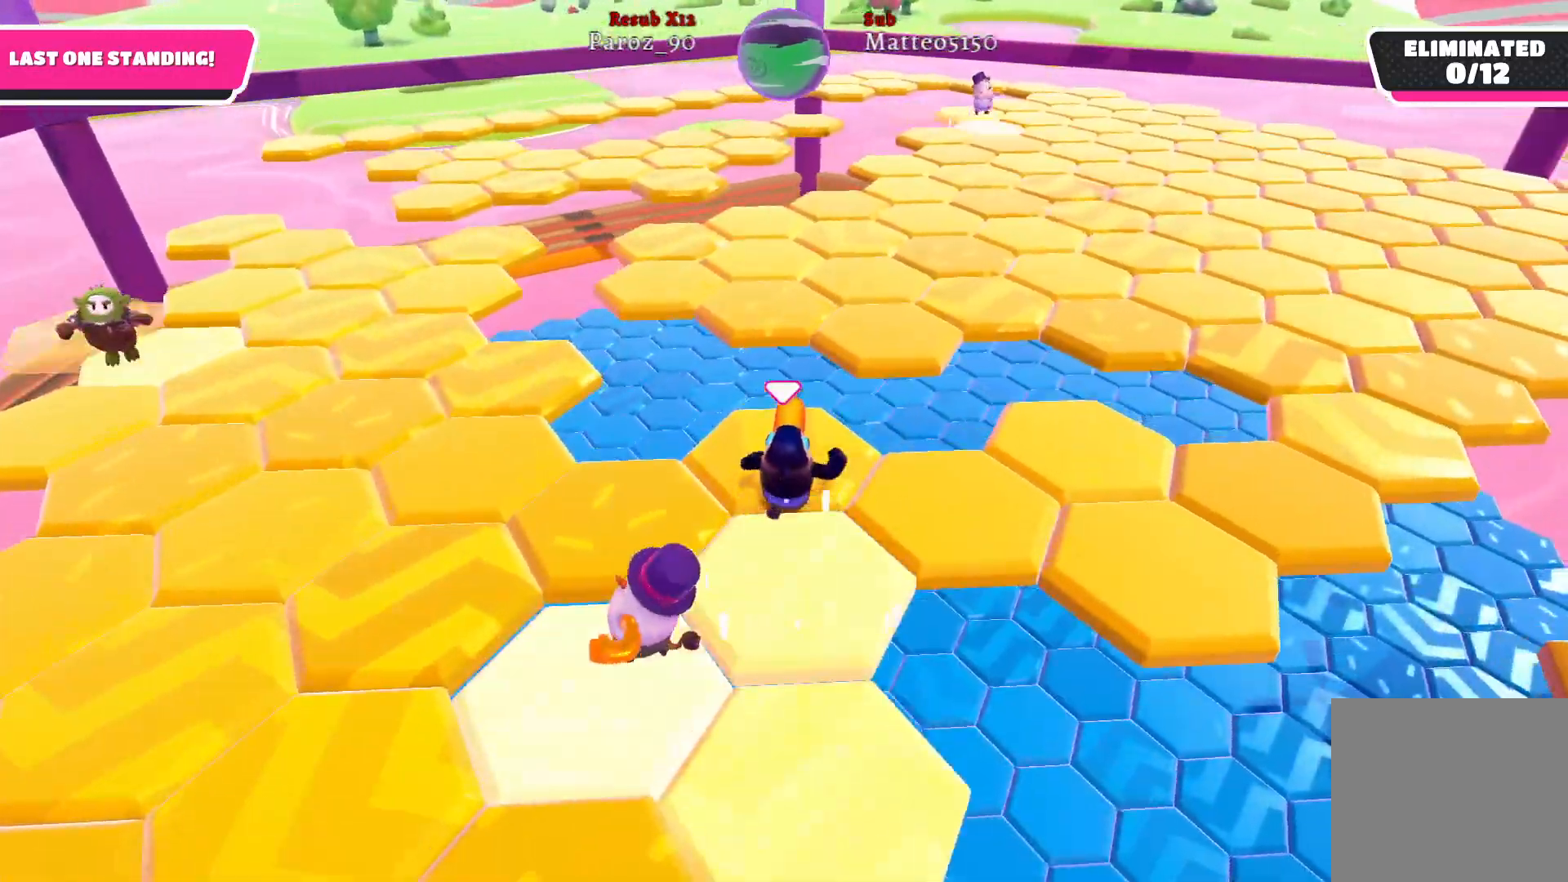
{"buttons": [], "left_stick": "up-right", "right_stick": "center", "events": [[200, "A", "down"], [350, "A", "up"], [500, "left_stick", "up-right"]]}
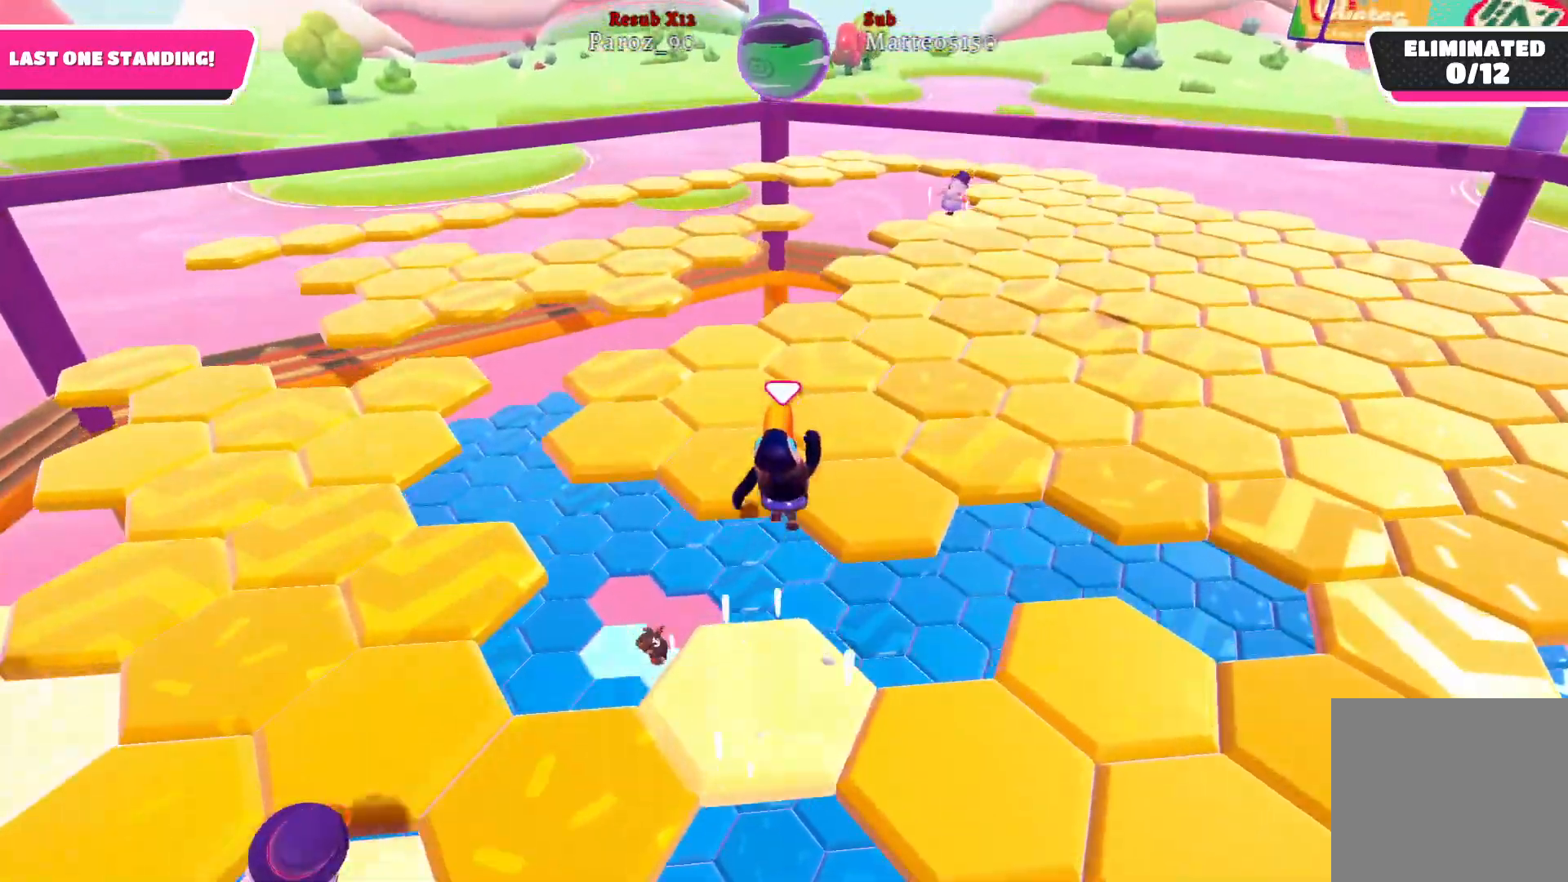
{"buttons": [], "left_stick": "up", "right_stick": "left", "events": [[150, "left_stick", "right"], [383, "left_stick", "up"], [417, "right_stick", "left"]]}
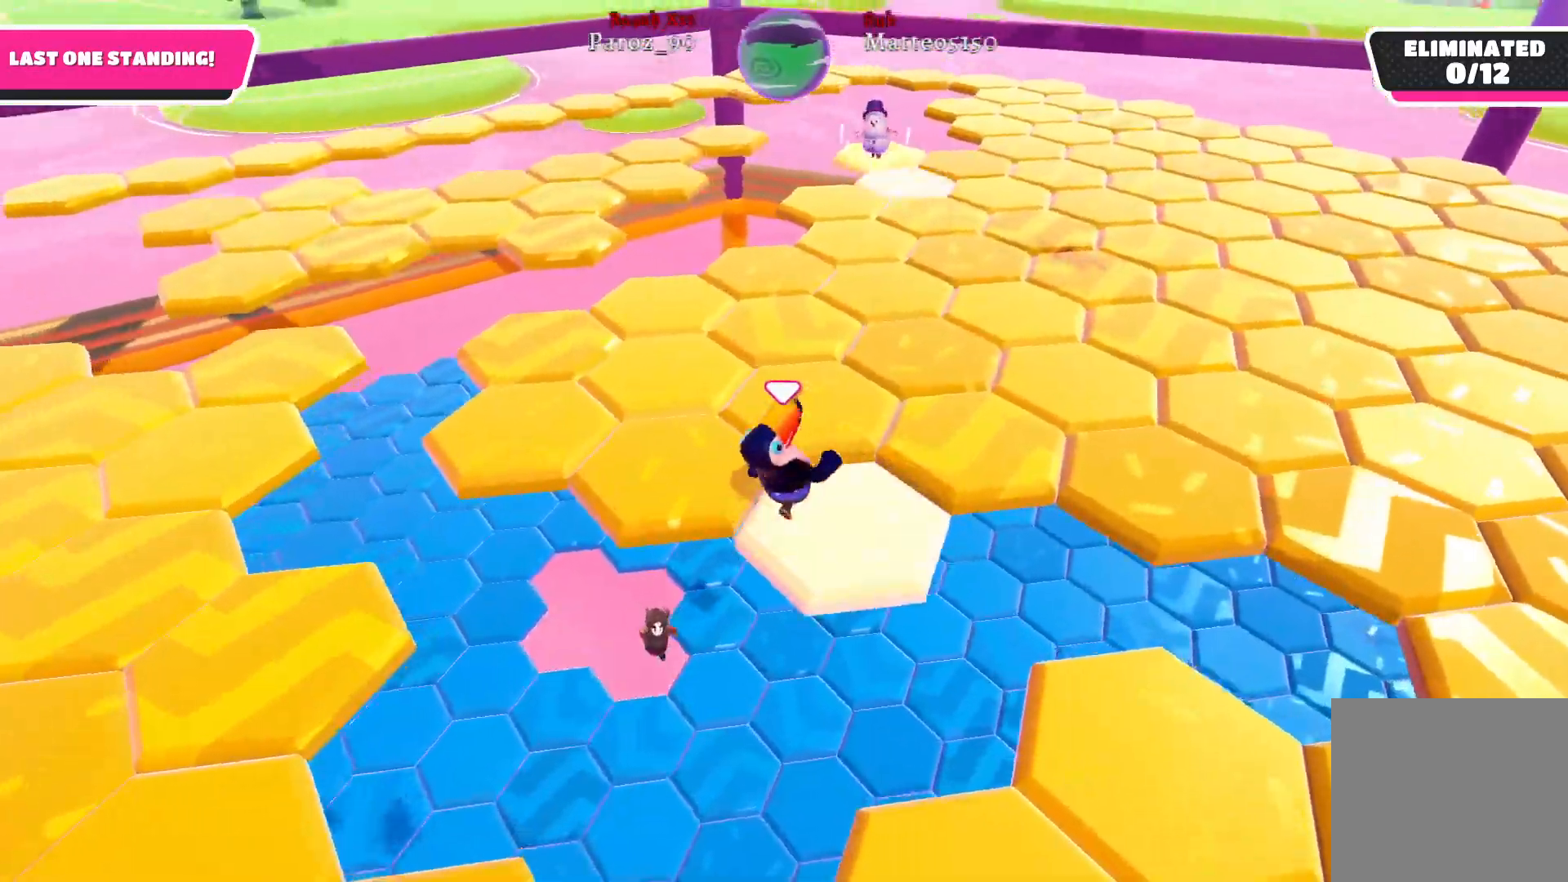
{"buttons": [], "left_stick": "up-left", "right_stick": "right", "events": [[17, "left_stick", "up-left"], [233, "right_stick", "center"], [317, "right_stick", "right"]]}
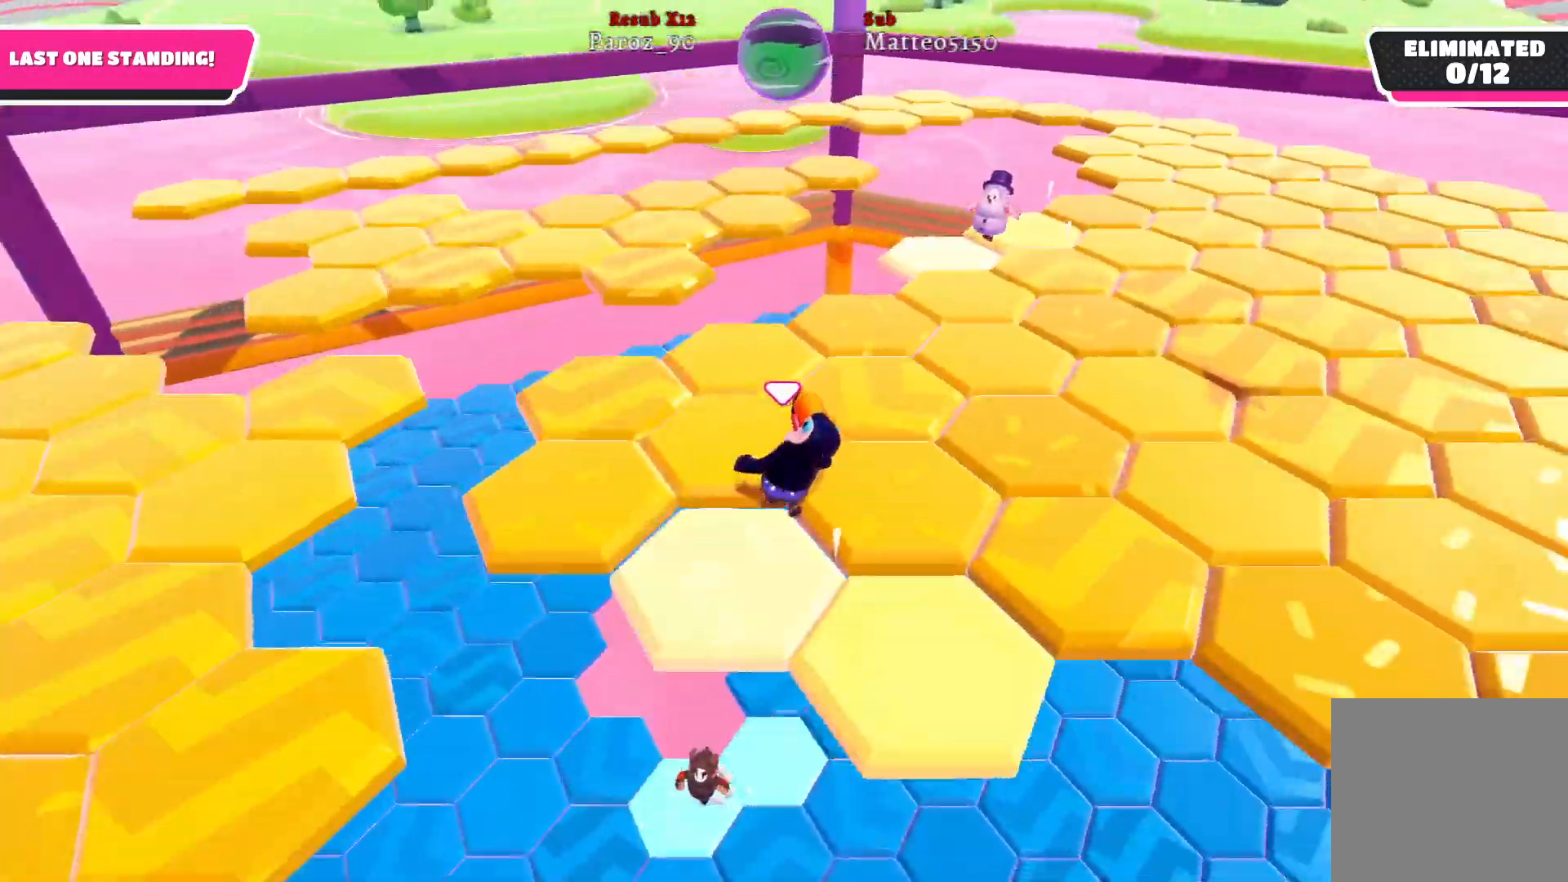
{"buttons": [], "left_stick": "up-left", "right_stick": "left", "events": [[83, "left_stick", "up"], [417, "left_stick", "up-left"], [450, "right_stick", "left"]]}
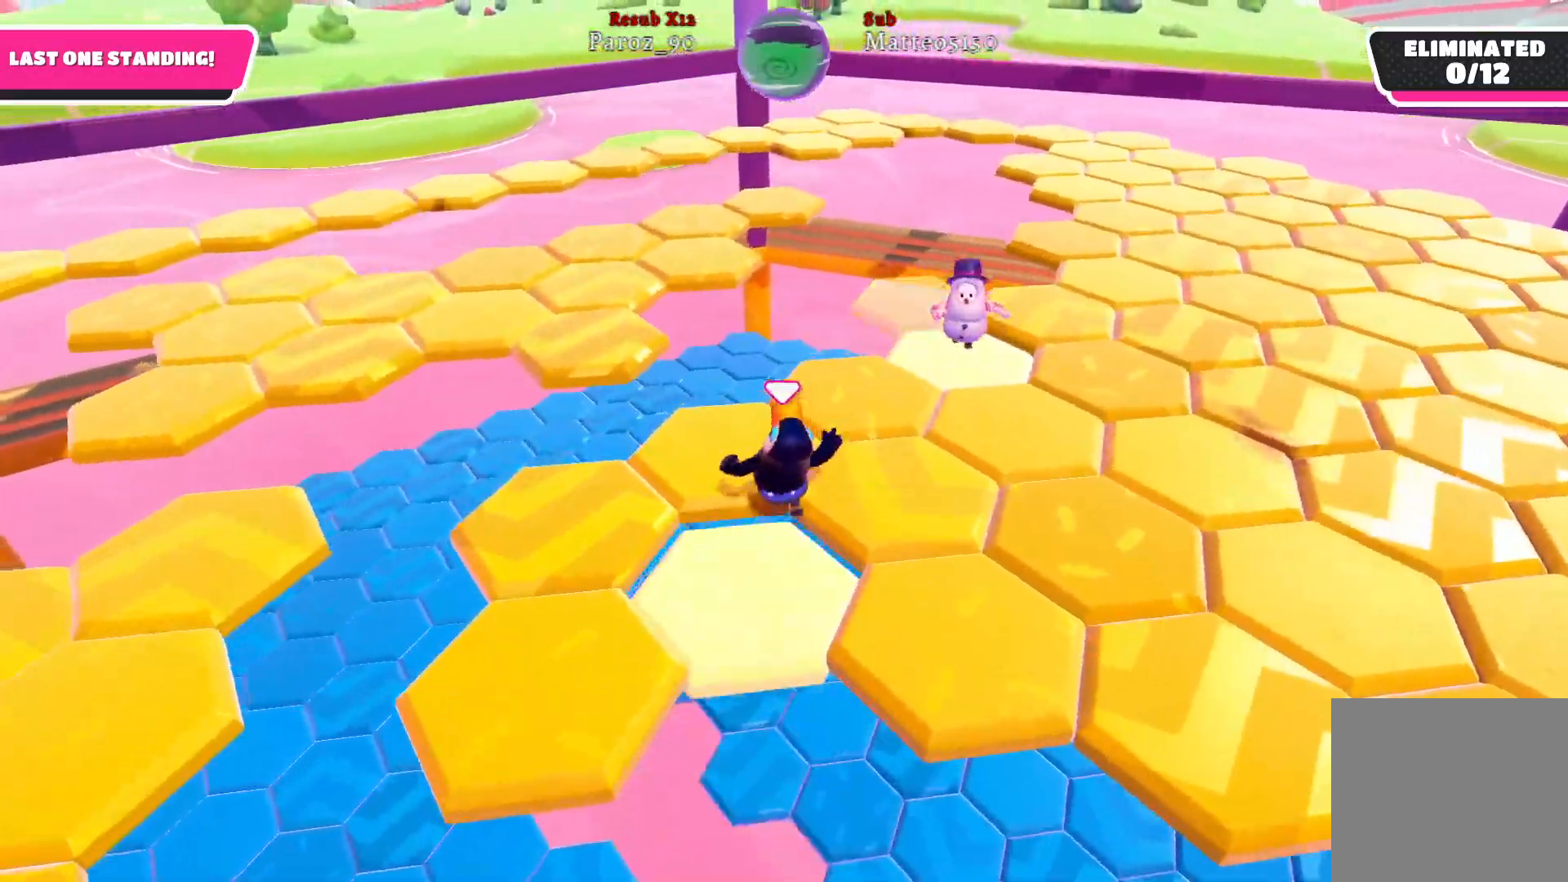
{"buttons": ["A"], "left_stick": "up-left", "right_stick": "center", "events": [[100, "right_stick", "center"], [433, "A", "down"]]}
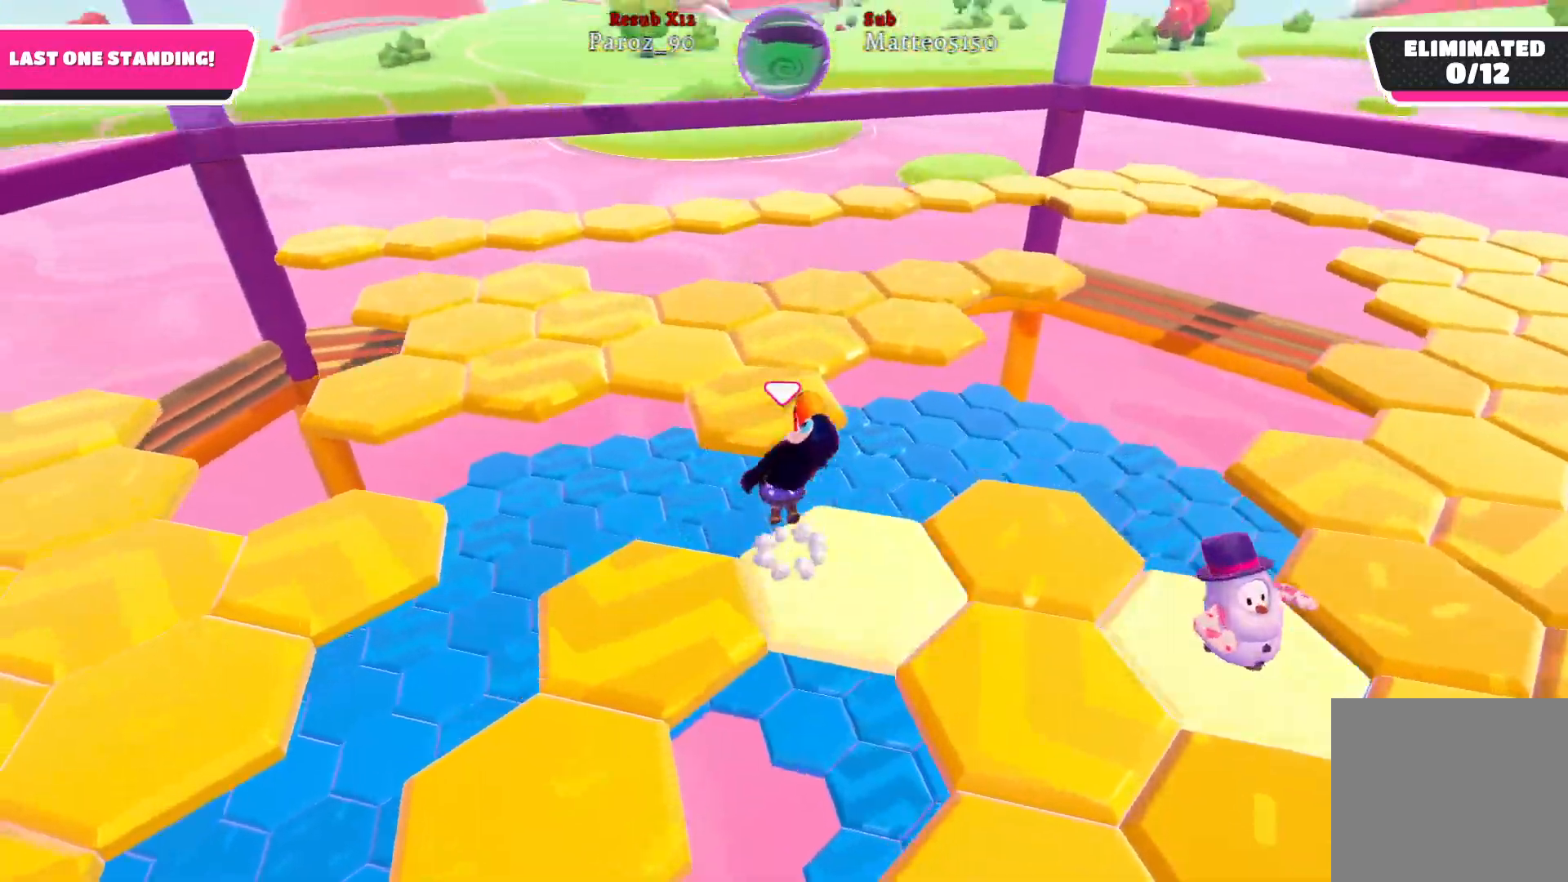
{"buttons": [], "left_stick": "up", "right_stick": "left", "events": [[50, "left_stick", "up"], [67, "A", "up"], [400, "right_stick", "left"]]}
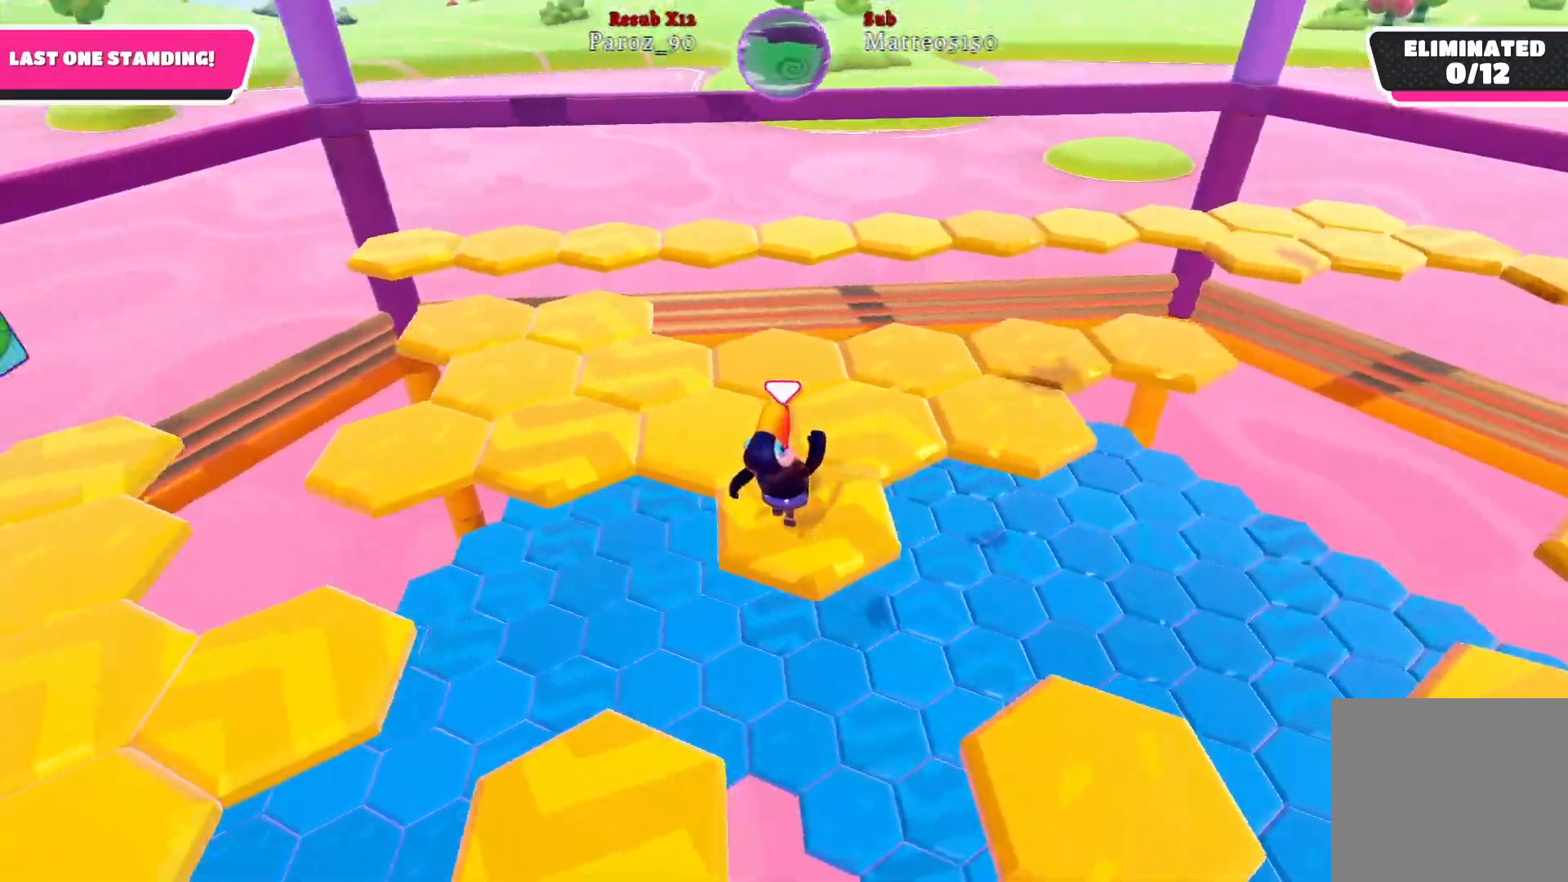
{"buttons": [], "left_stick": "up-left", "right_stick": "center", "events": [[33, "right_stick", "center"], [167, "right_stick", "left"], [217, "left_stick", "up-left"], [483, "right_stick", "center"]]}
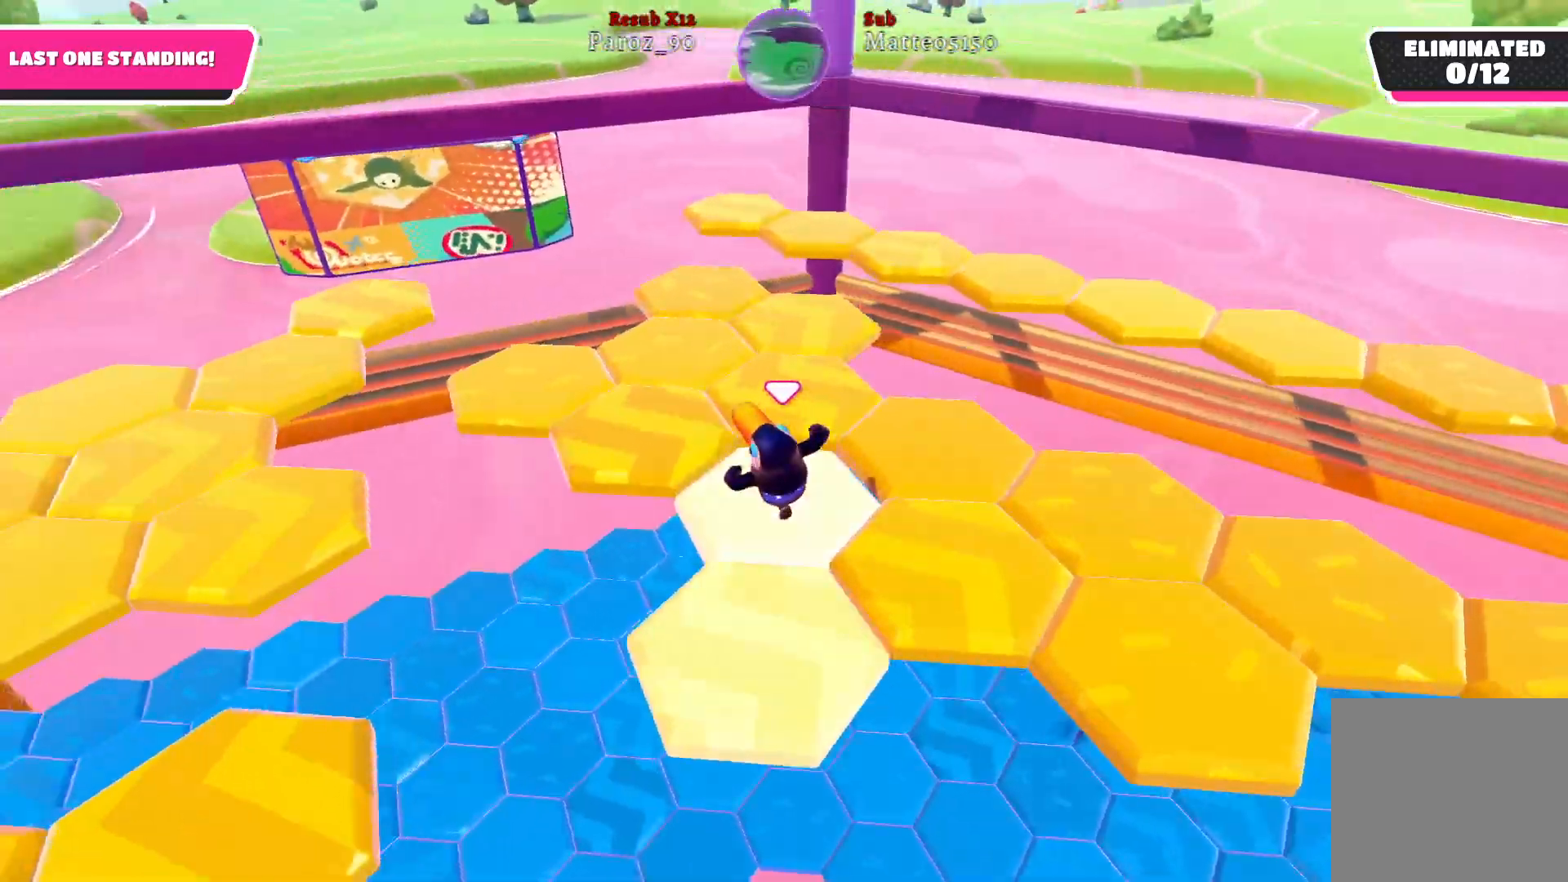
{"buttons": [], "left_stick": "up-left", "right_stick": "right", "events": [[433, "right_stick", "right"]]}
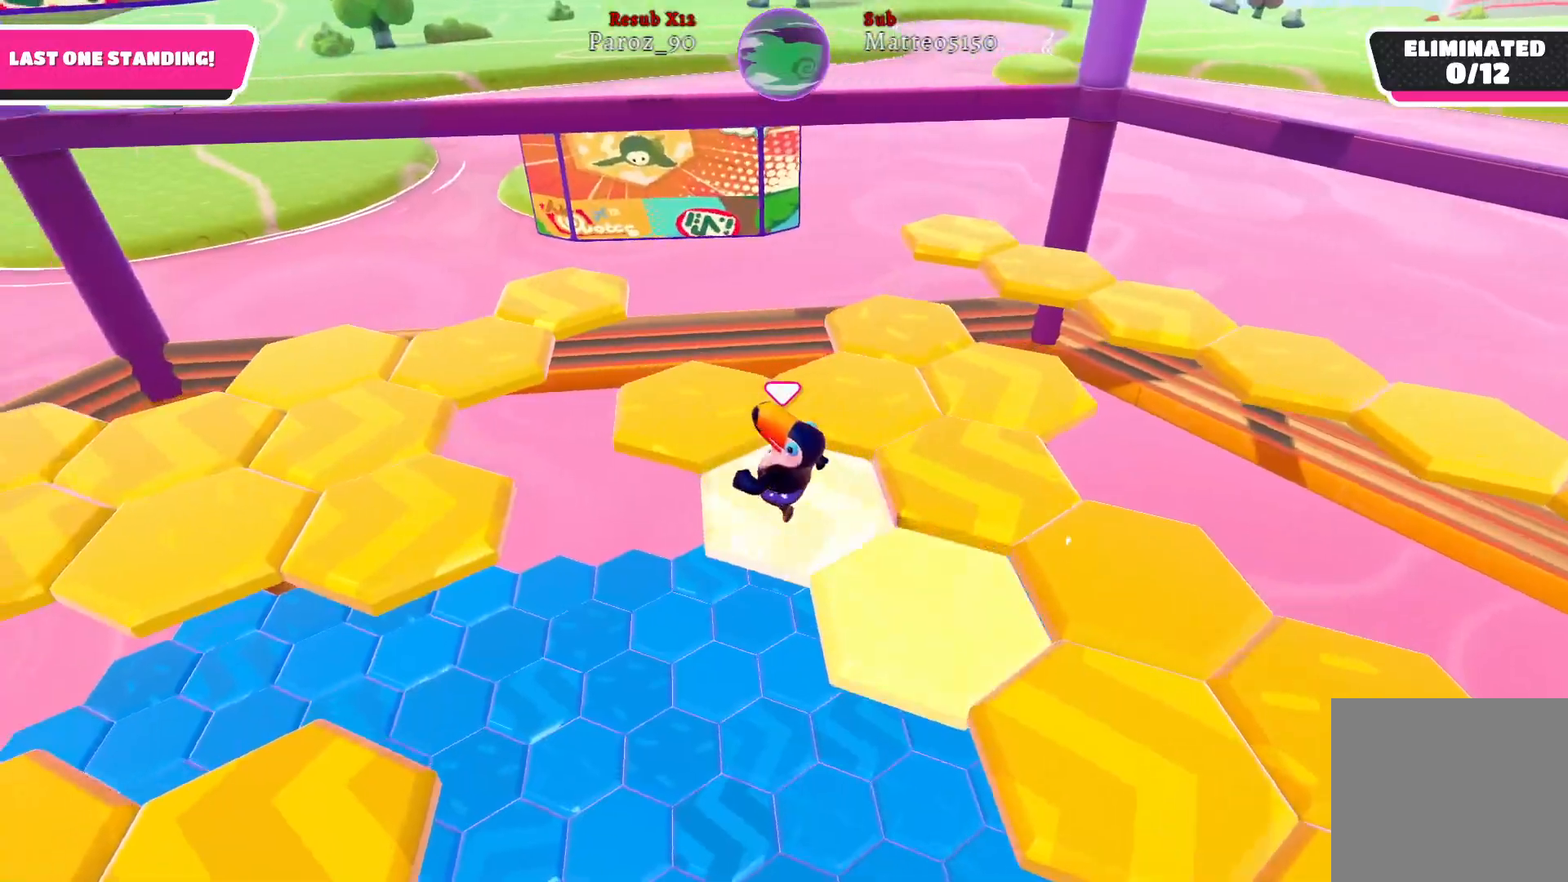
{"buttons": [], "left_stick": "up-right", "right_stick": "center", "events": [[300, "left_stick", "up-right"], [417, "right_stick", "center"]]}
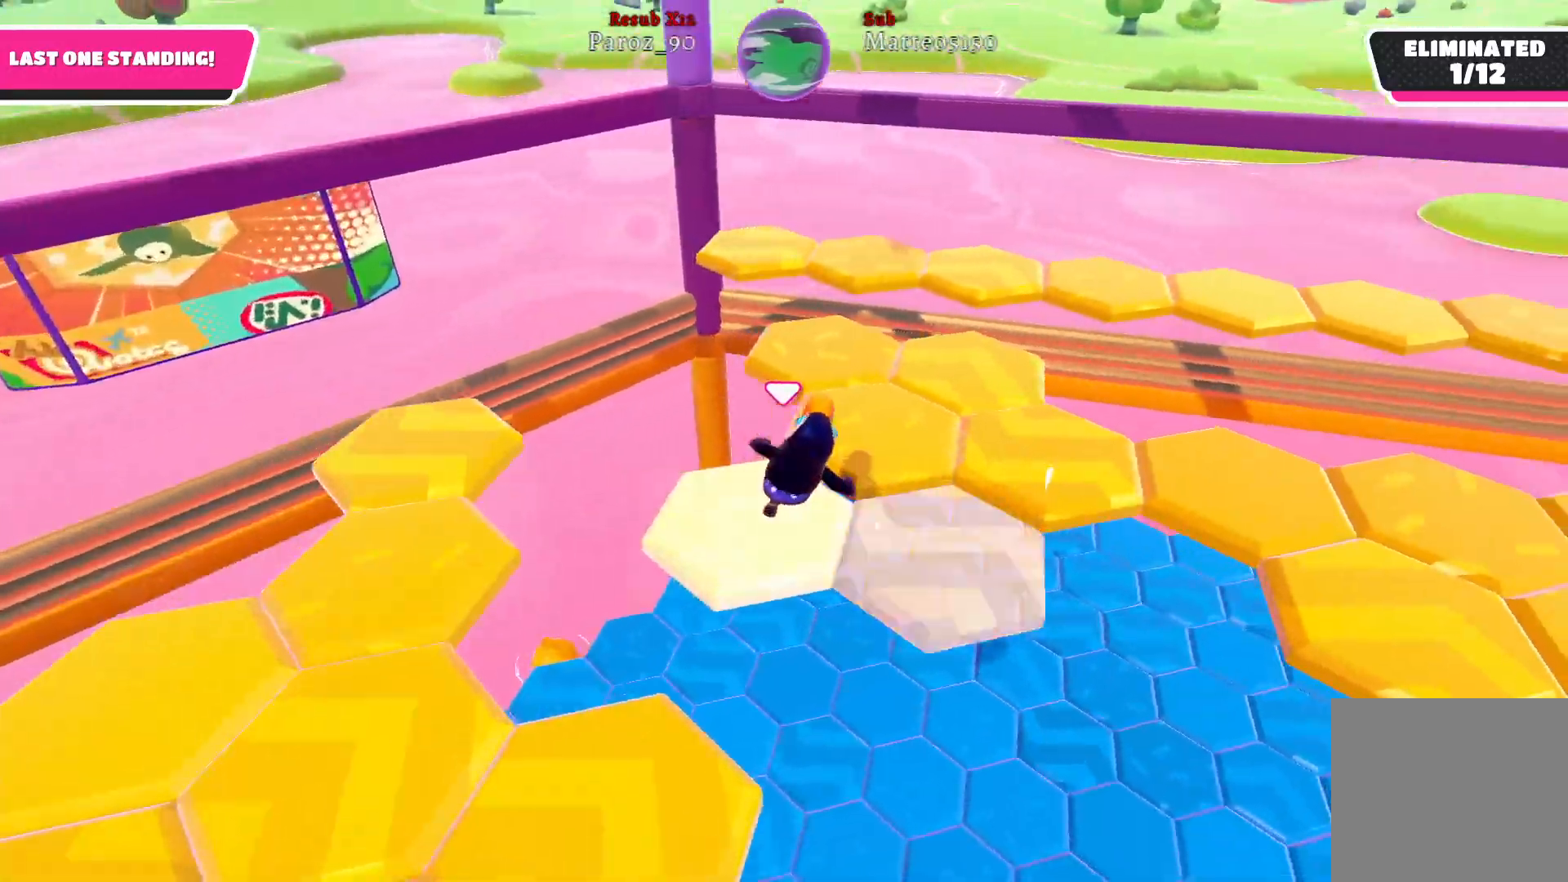
{"buttons": [], "left_stick": "left", "right_stick": "right", "events": [[67, "A", "down"], [150, "left_stick", "right"], [167, "A", "up"], [333, "left_stick", "left"], [417, "right_stick", "right"]]}
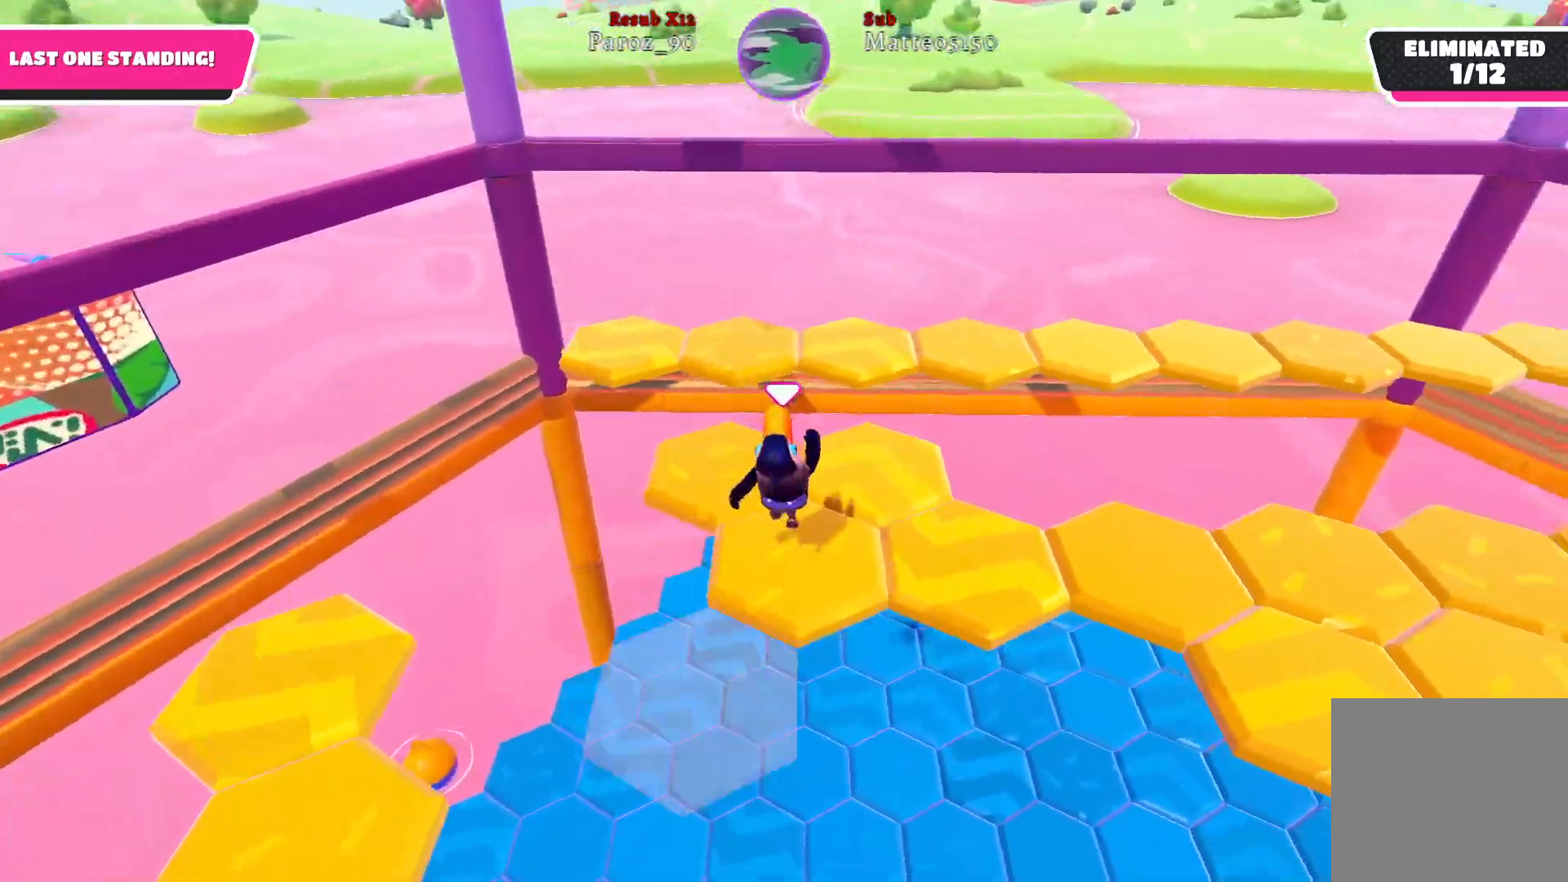
{"buttons": [], "left_stick": "up-left", "right_stick": "right", "events": [[250, "left_stick", "up-left"], [333, "A", "down"], [450, "A", "up"]]}
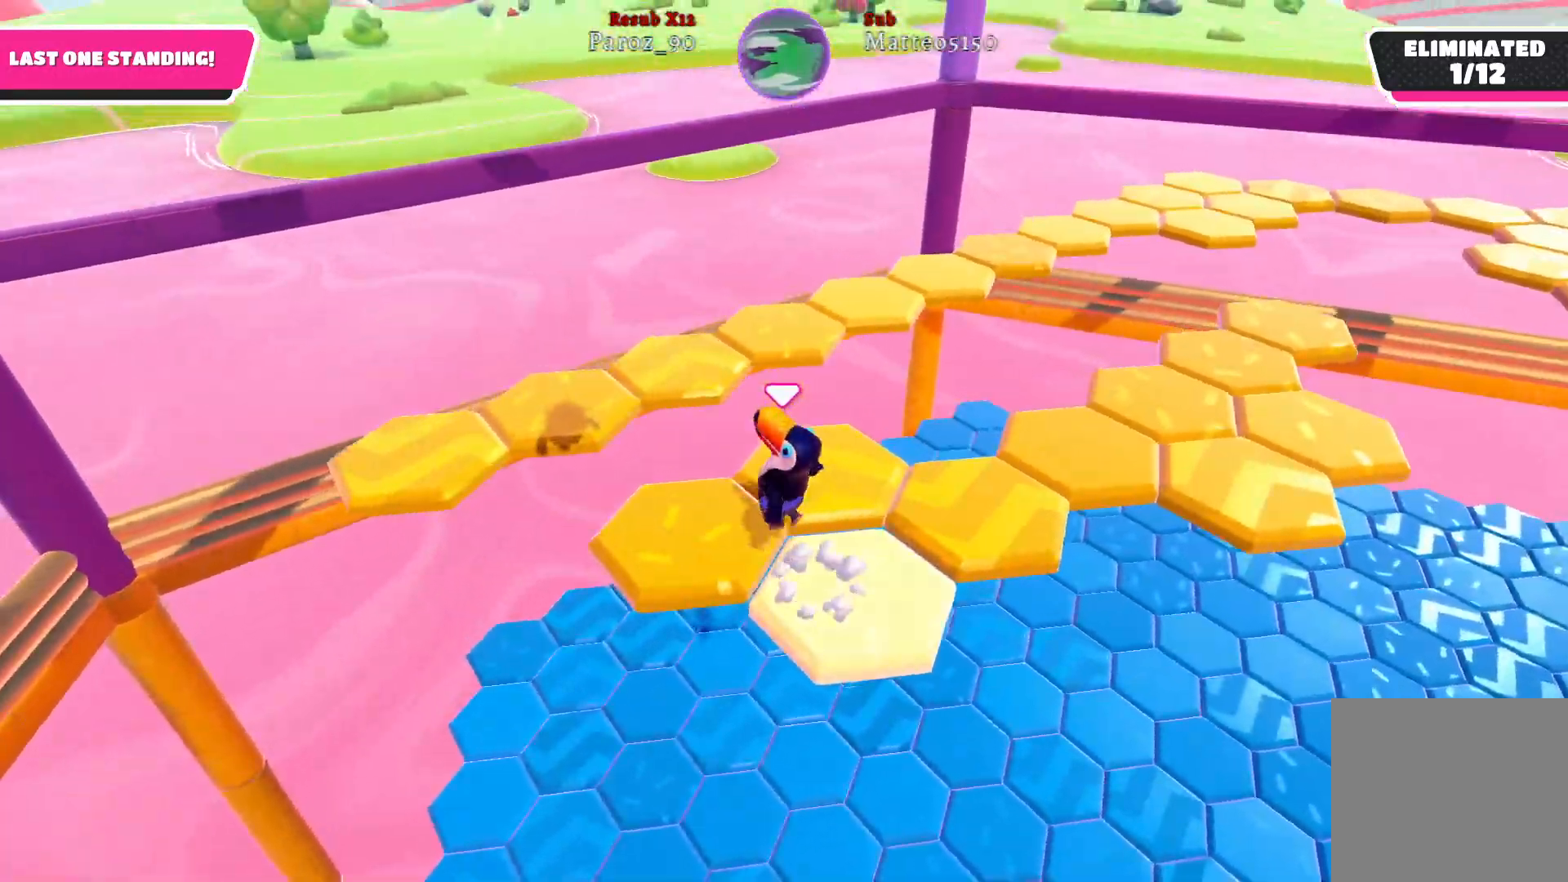
{"buttons": [], "left_stick": "up", "right_stick": "center", "events": [[50, "left_stick", "down-left"], [67, "right_stick", "center"], [167, "right_stick", "right"], [183, "left_stick", "down-right"], [300, "left_stick", "up-right"], [483, "left_stick", "up"], [500, "right_stick", "center"]]}
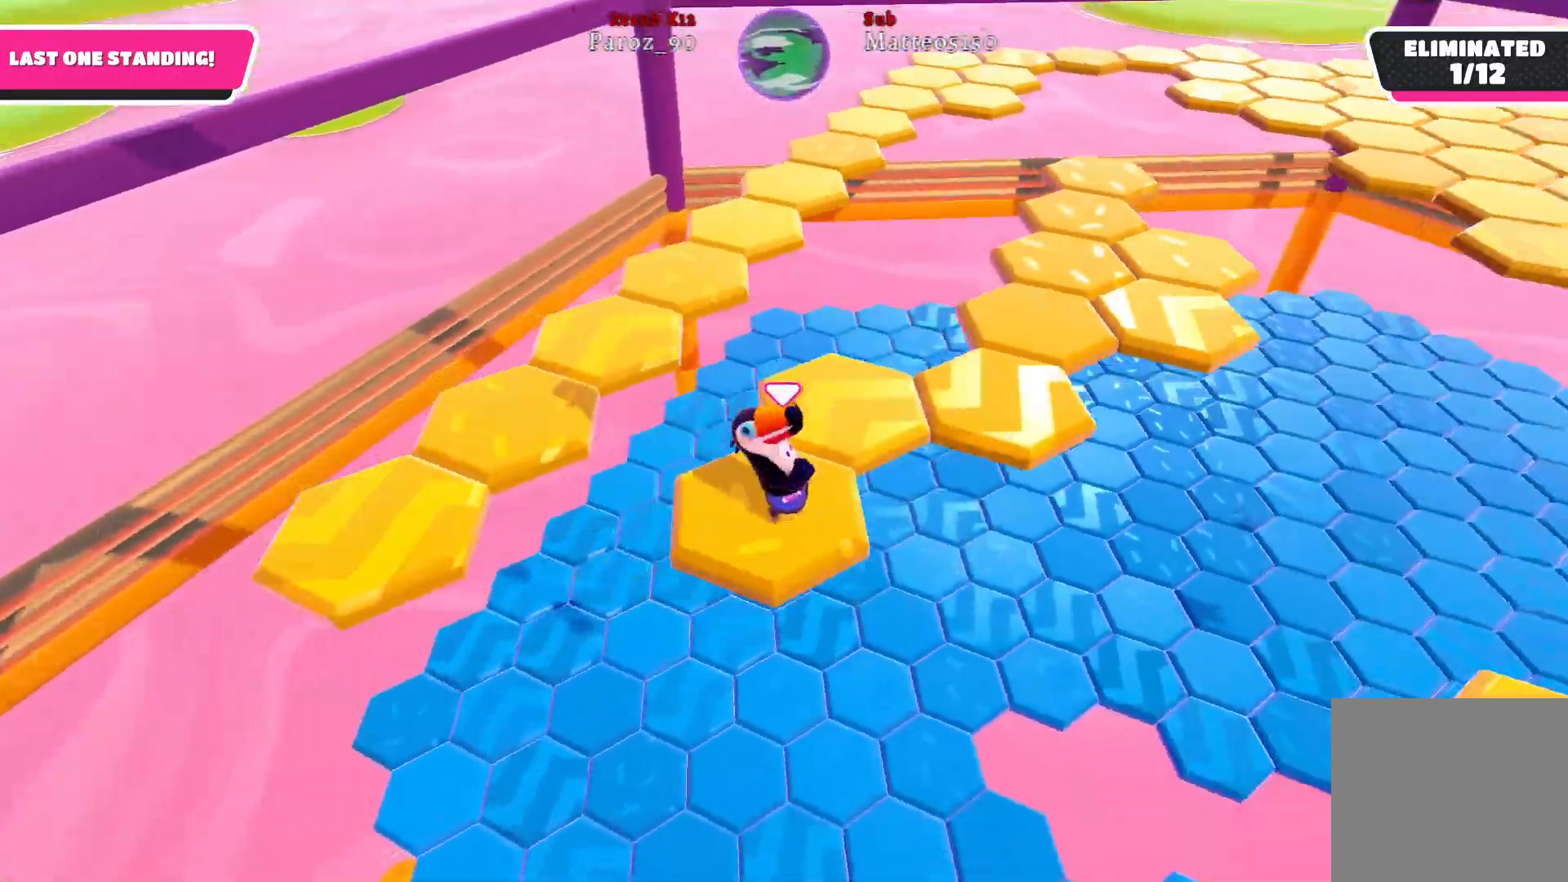
{"buttons": [], "left_stick": "right", "right_stick": "center", "events": [[100, "left_stick", "up-right"], [150, "A", "down"], [267, "A", "up"], [400, "left_stick", "right"]]}
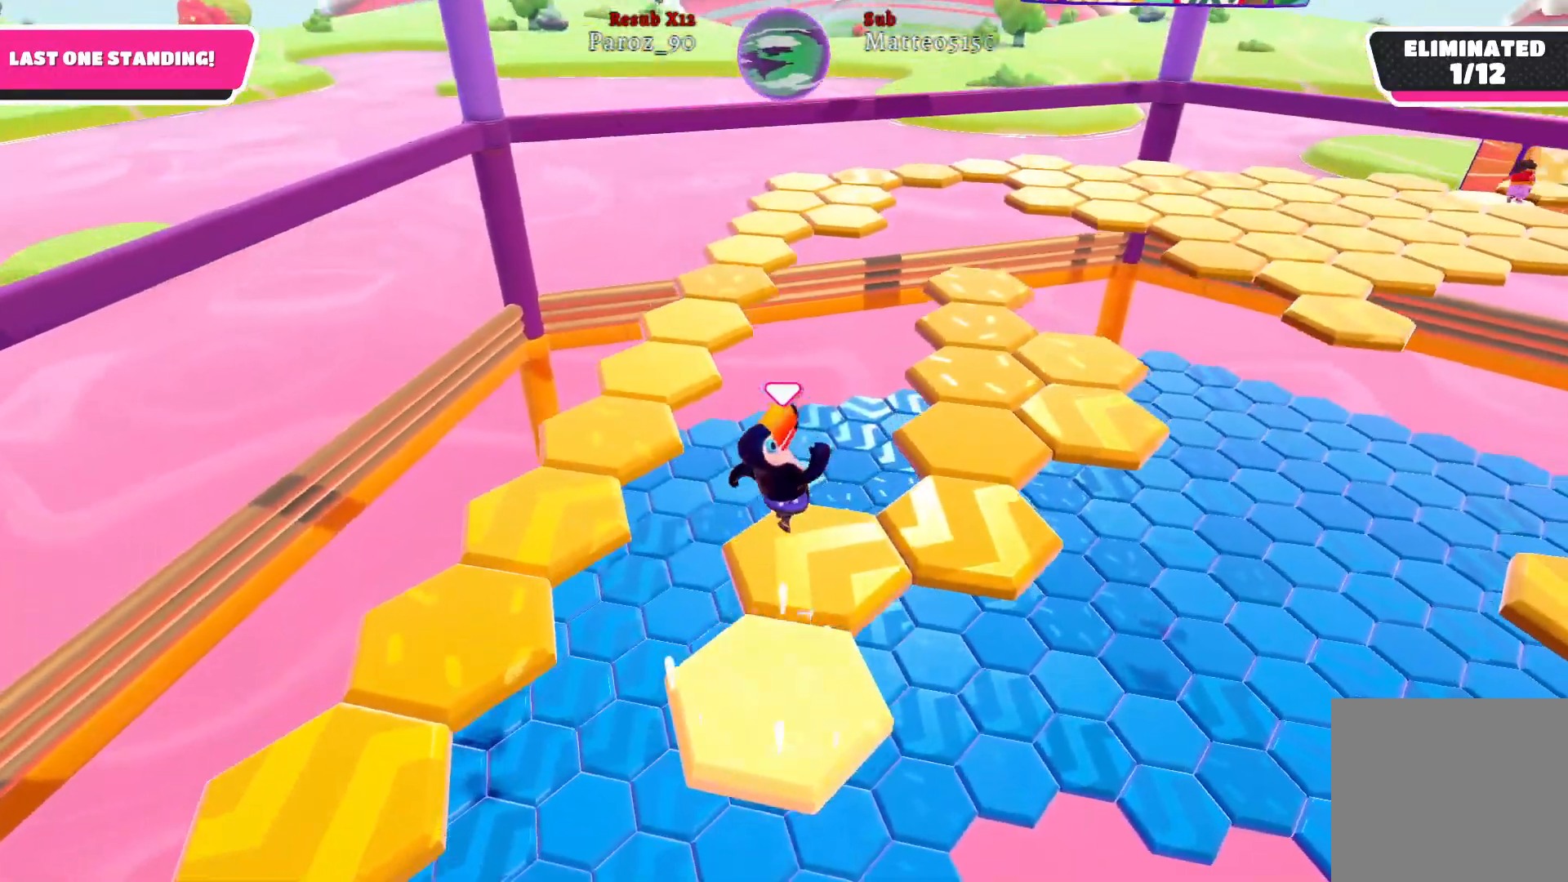
{"buttons": [], "left_stick": "up-right", "right_stick": "center", "events": [[67, "left_stick", "down-right"], [300, "left_stick", "right"], [367, "A", "down"], [467, "A", "up"], [467, "left_stick", "up-right"]]}
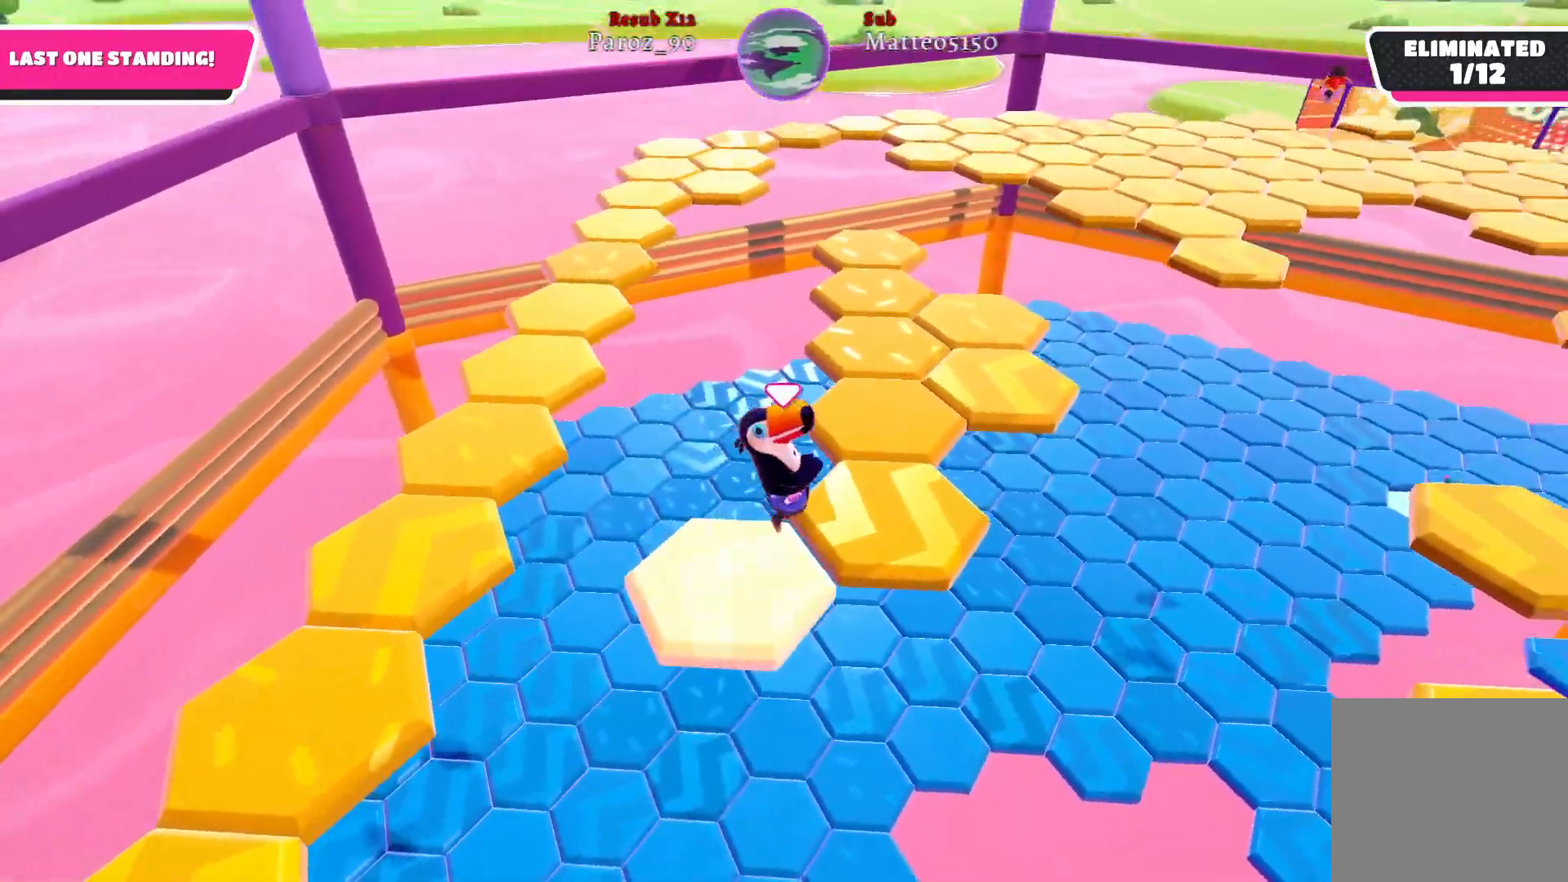
{"buttons": [], "left_stick": "up", "right_stick": "center", "events": [[33, "left_stick", "up"], [183, "left_stick", "down"], [350, "left_stick", "right"], [483, "left_stick", "up"]]}
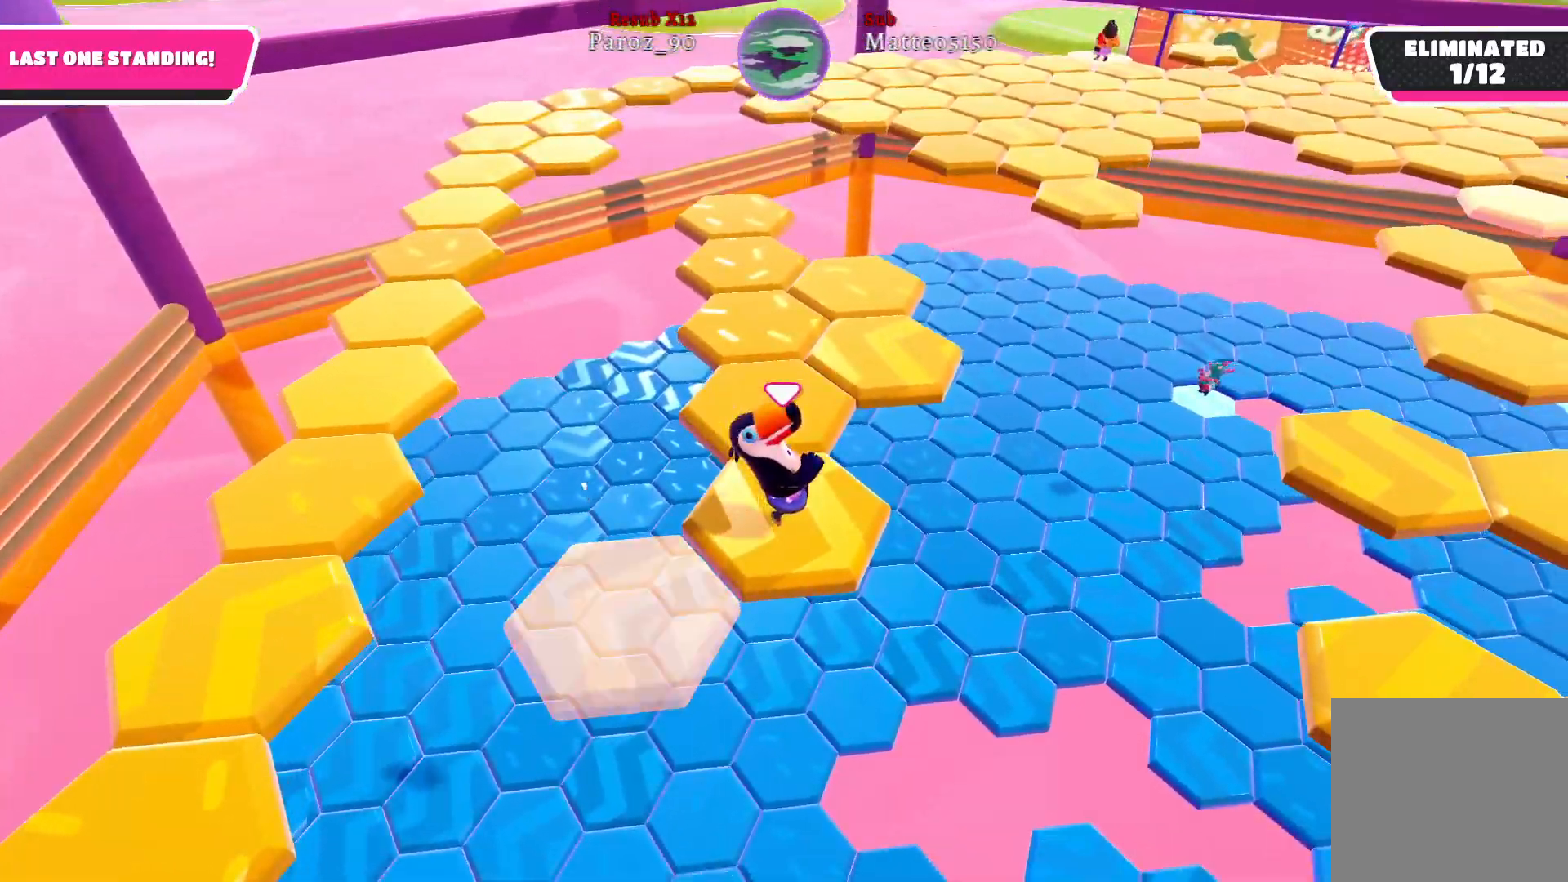
{"buttons": [], "left_stick": "left", "right_stick": "center", "events": [[33, "left_stick", "up-left"], [117, "A", "down"], [233, "A", "up"], [350, "left_stick", "left"]]}
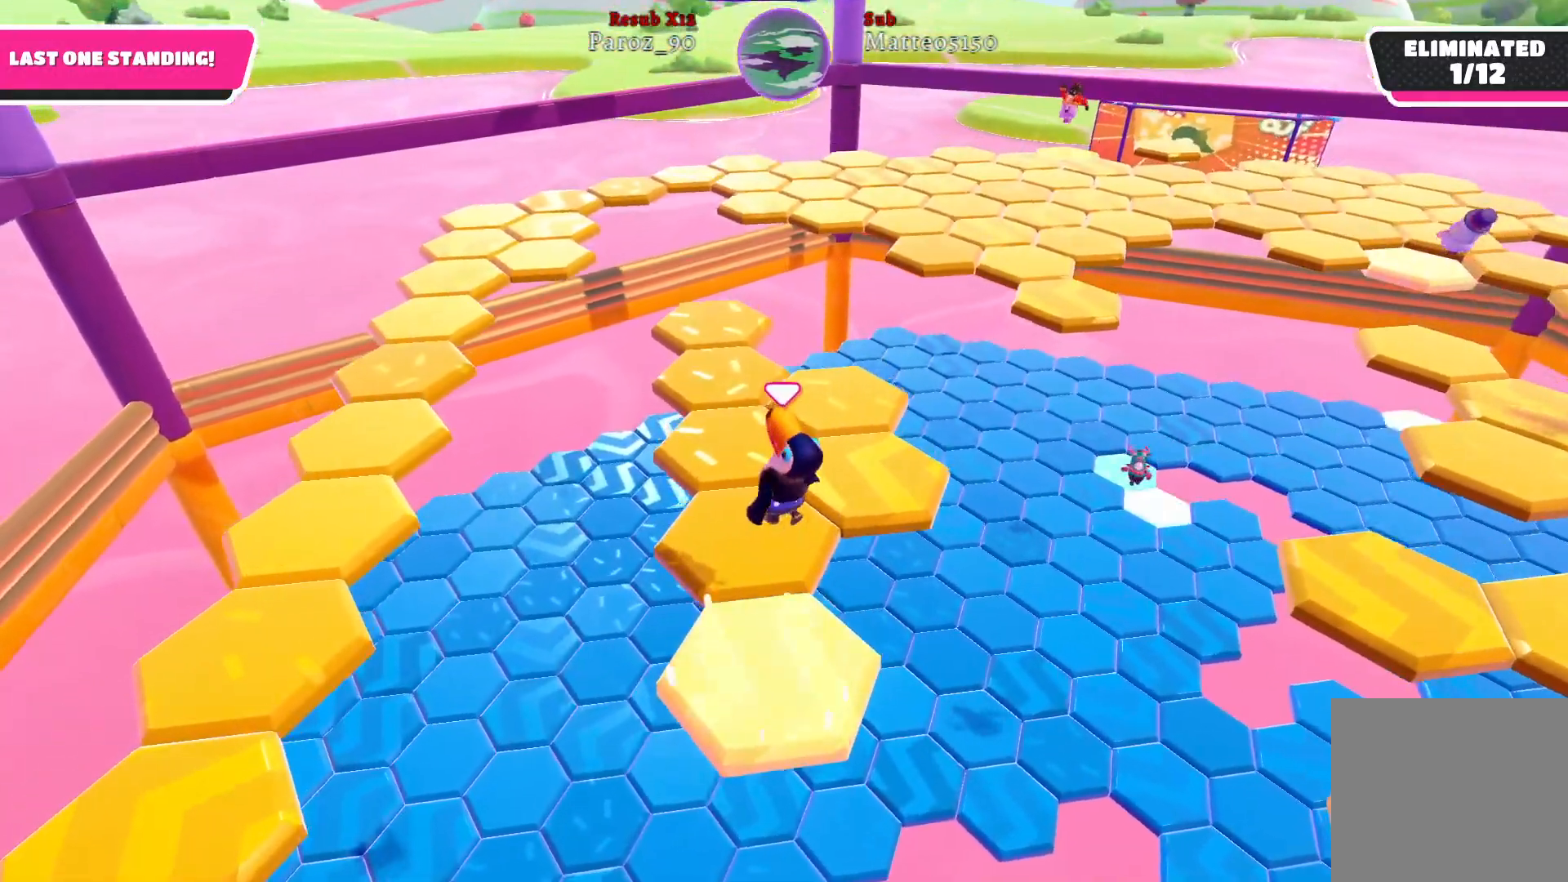
{"buttons": [], "left_stick": "right", "right_stick": "center", "events": [[133, "left_stick", "up"], [250, "left_stick", "right"], [367, "A", "down"], [500, "A", "up"]]}
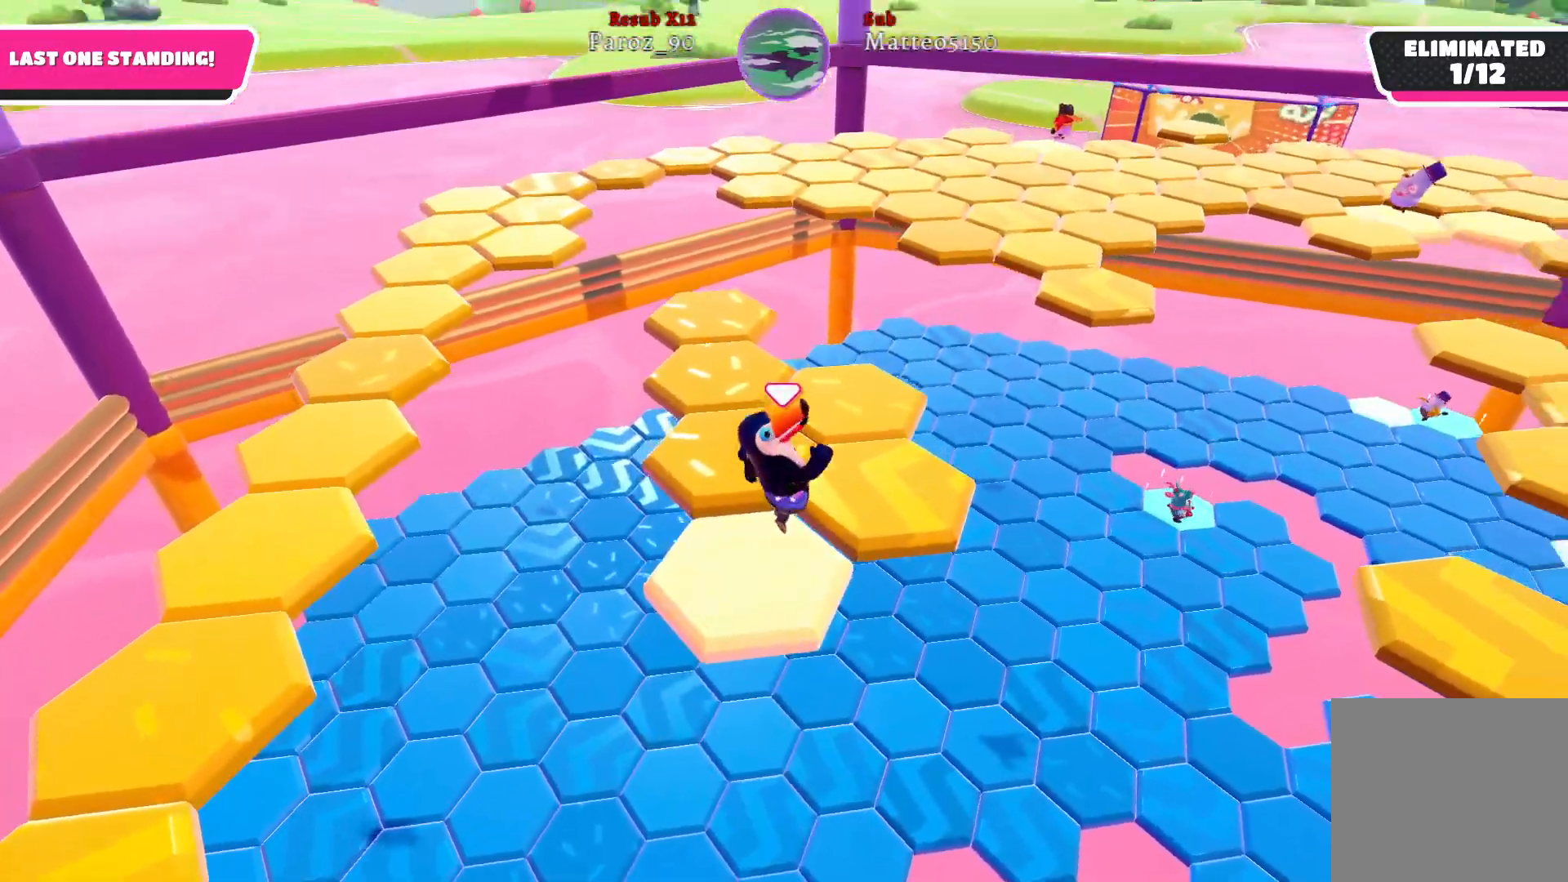
{"buttons": [], "left_stick": "up", "right_stick": "center", "events": [[83, "left_stick", "up-right"], [167, "right_stick", "left"], [317, "left_stick", "up"], [400, "right_stick", "center"]]}
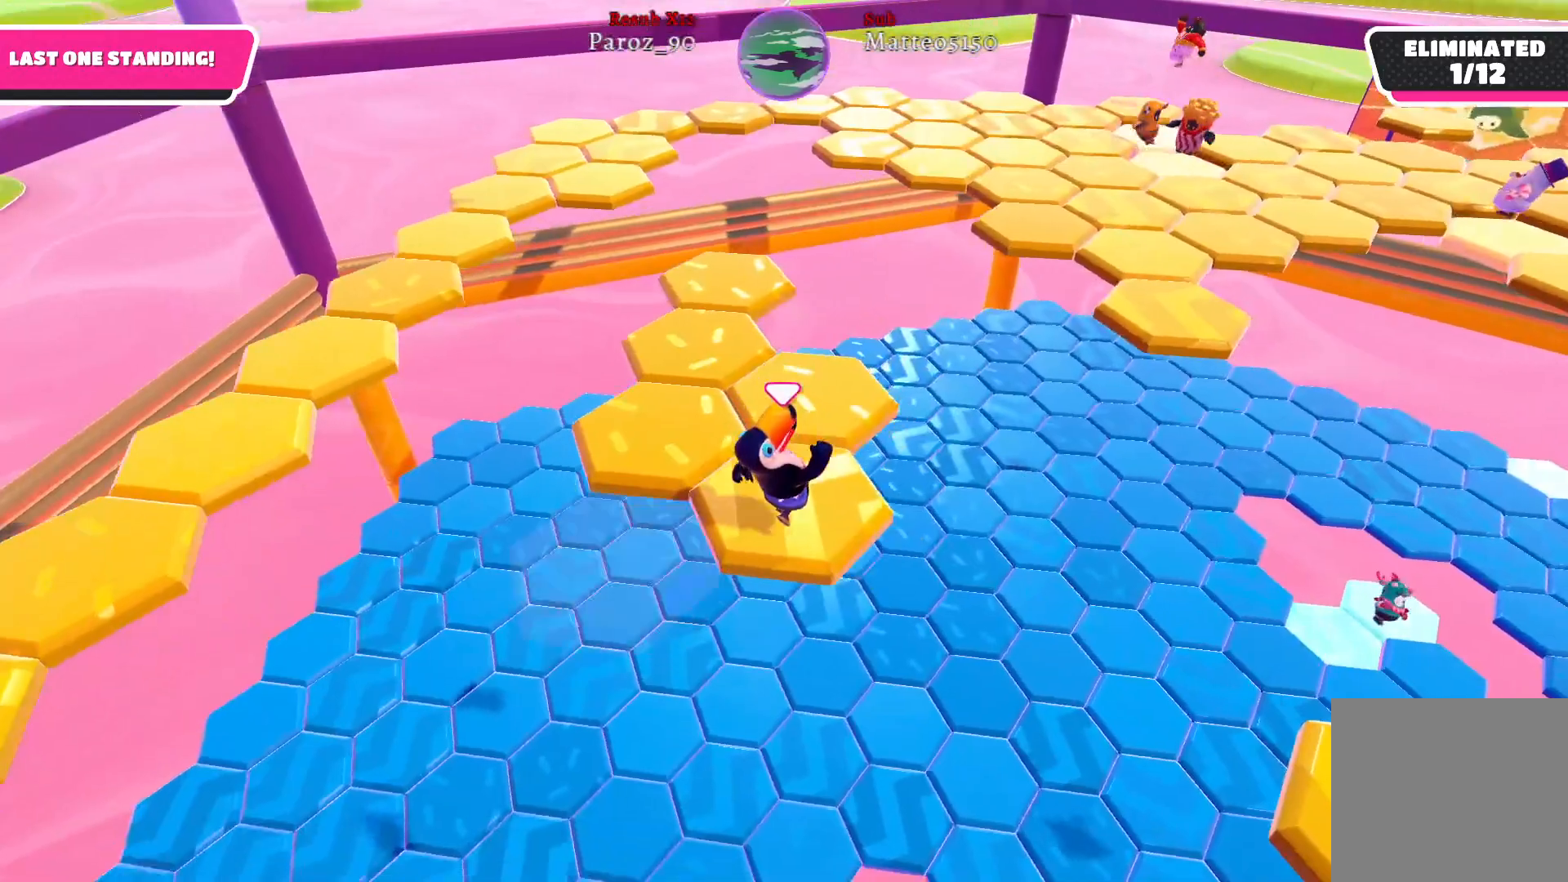
{"buttons": [], "left_stick": "right", "right_stick": "left", "events": [[183, "A", "down"], [283, "A", "up"], [383, "left_stick", "up-right"], [483, "left_stick", "right"], [500, "right_stick", "left"]]}
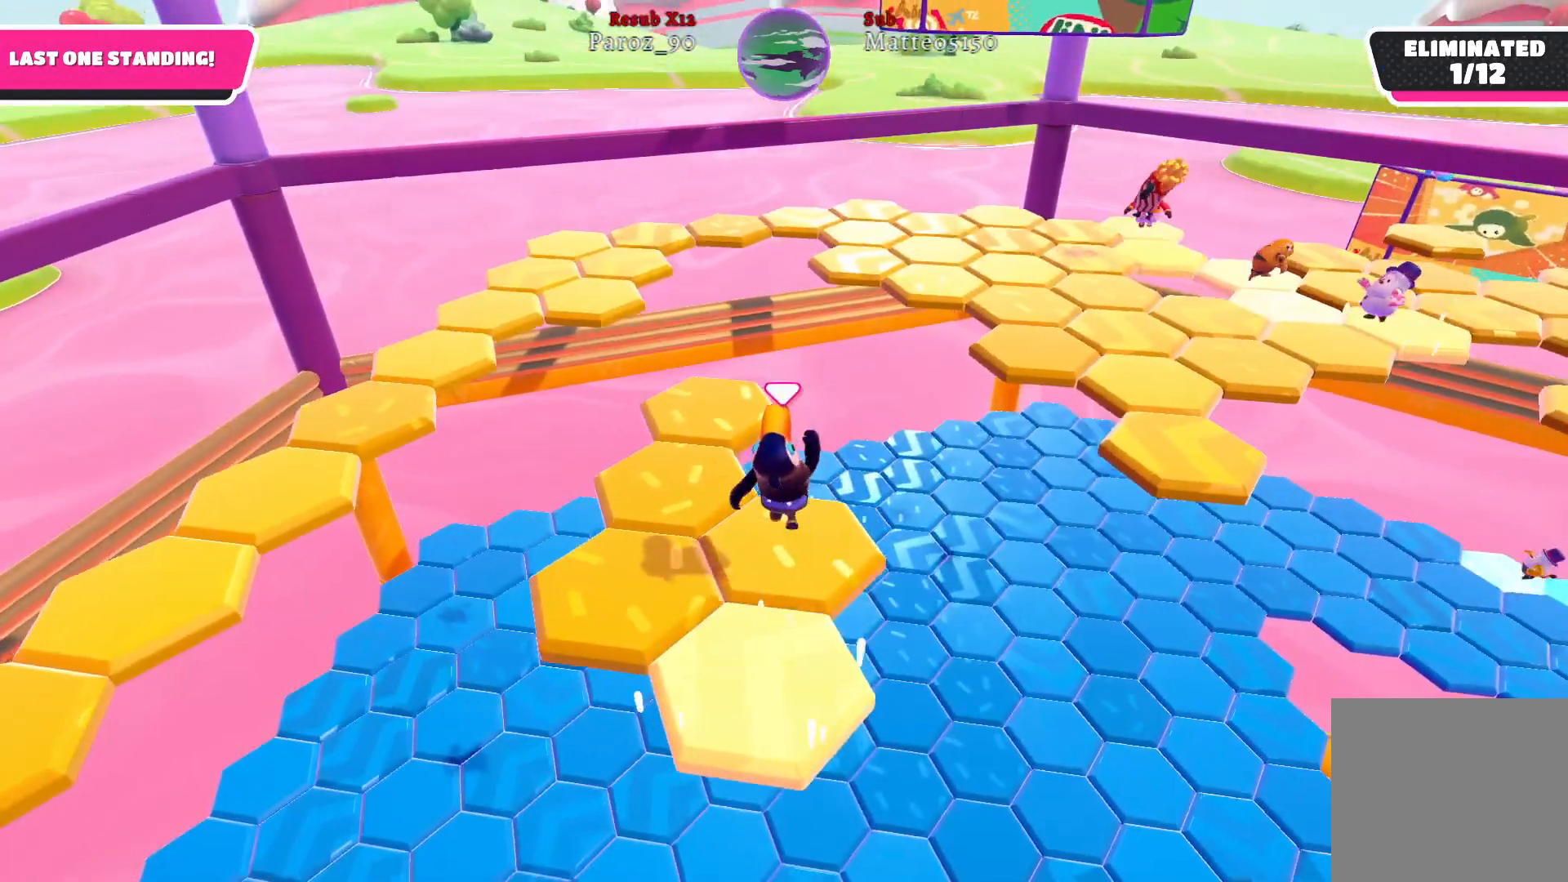
{"buttons": ["A"], "left_stick": "up-left", "right_stick": "center", "events": [[17, "left_stick", "down-right"], [150, "left_stick", "down-left"], [317, "left_stick", "up-left"], [367, "right_stick", "center"], [467, "A", "down"]]}
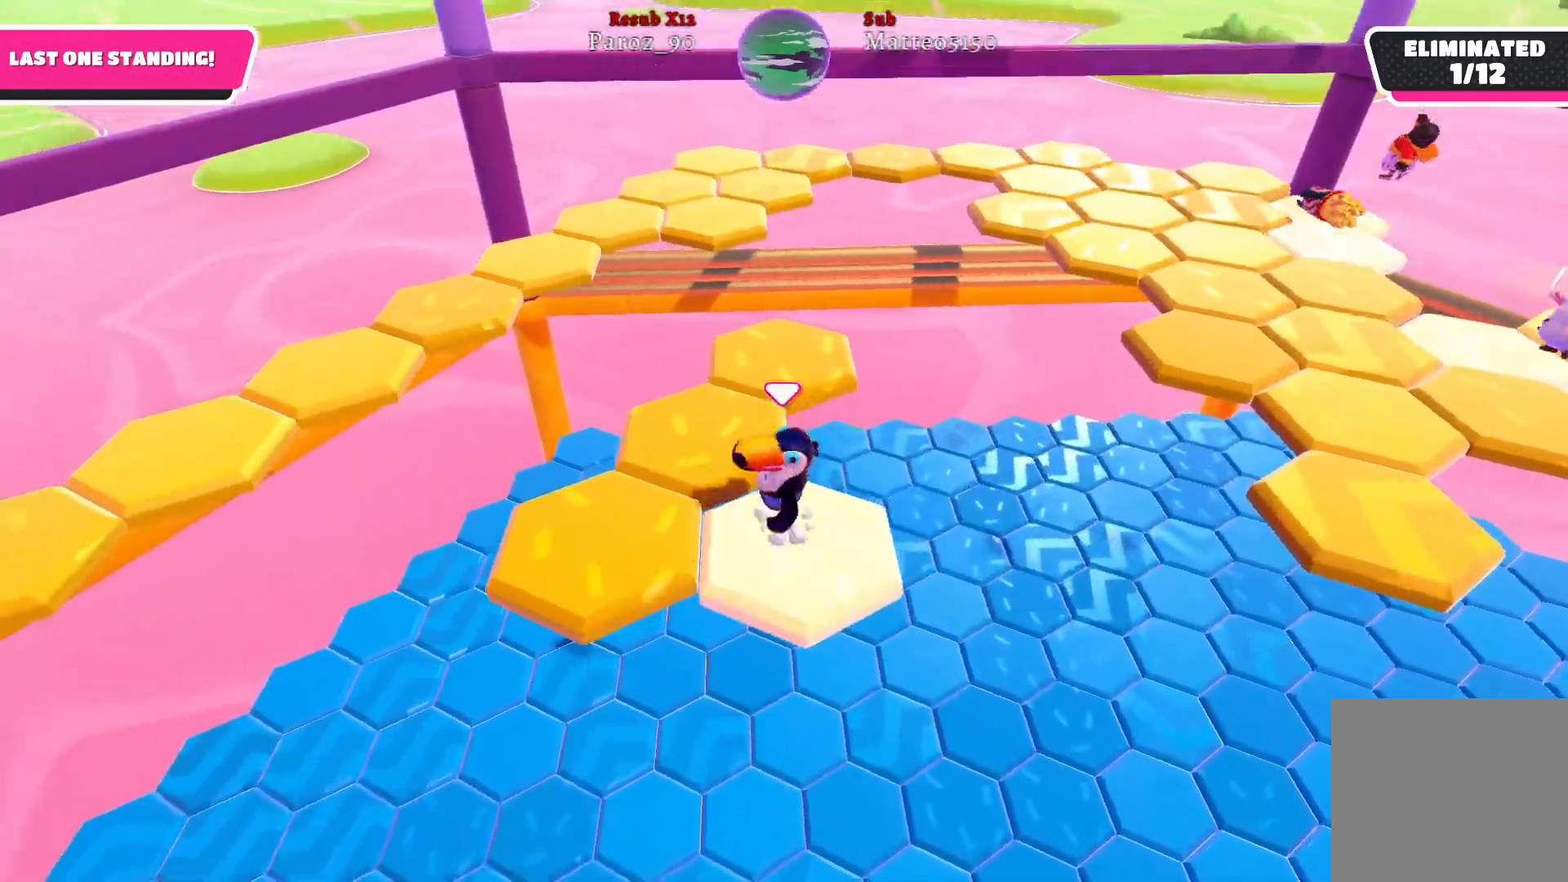
{"buttons": [], "left_stick": "right", "right_stick": "right", "events": [[50, "A", "up"], [117, "left_stick", "left"], [317, "left_stick", "right"], [350, "right_stick", "right"]]}
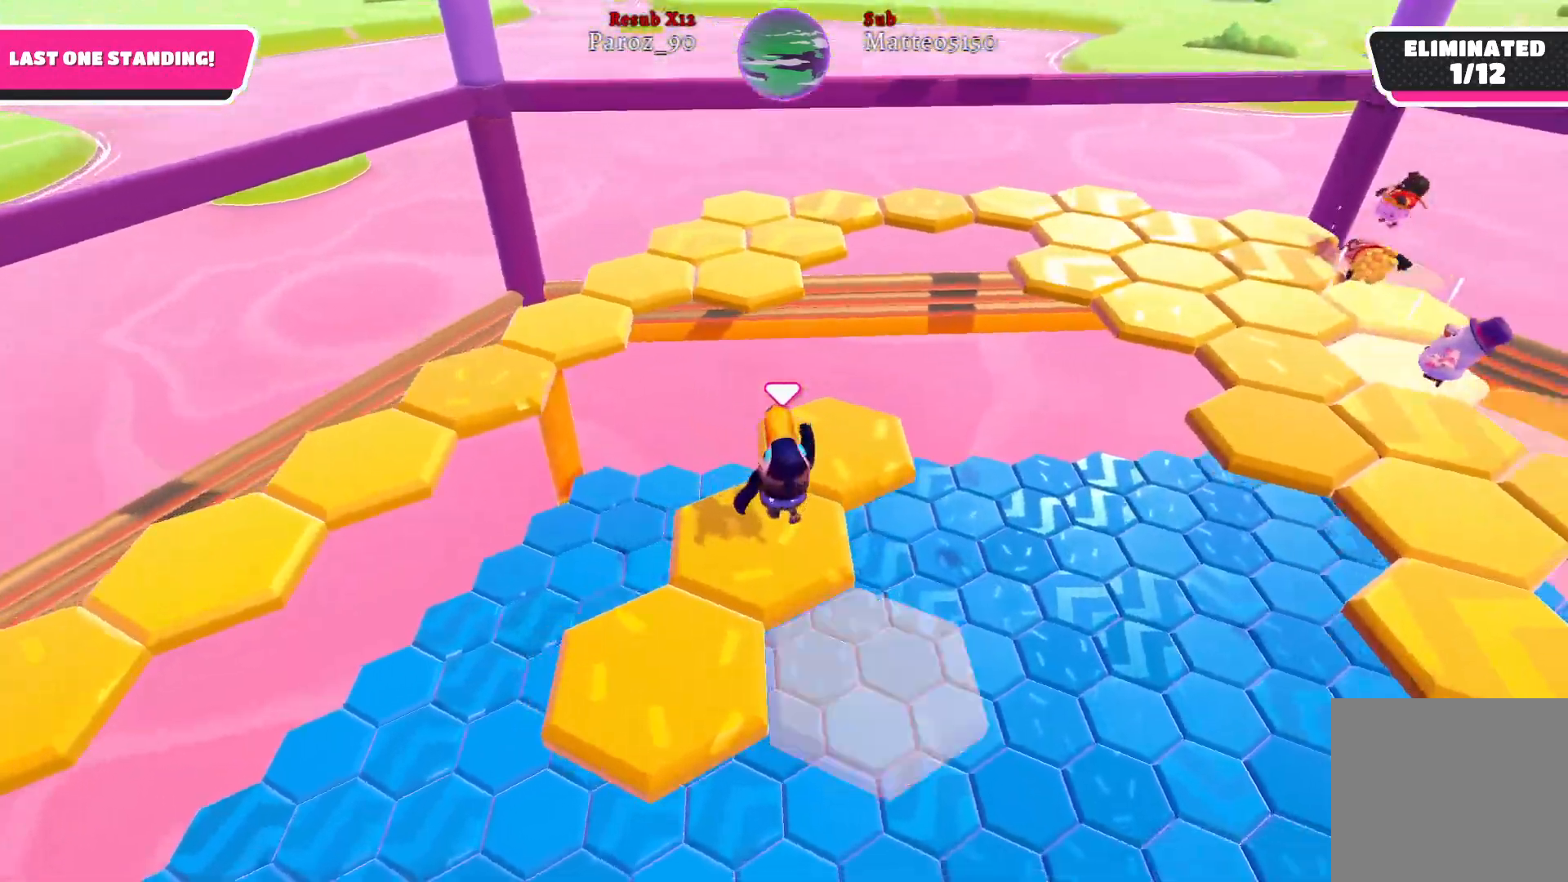
{"buttons": [], "left_stick": "up-left", "right_stick": "left", "events": [[33, "left_stick", "up-right"], [150, "right_stick", "center"], [233, "A", "down"], [333, "A", "up"], [417, "left_stick", "up-left"], [500, "right_stick", "left"]]}
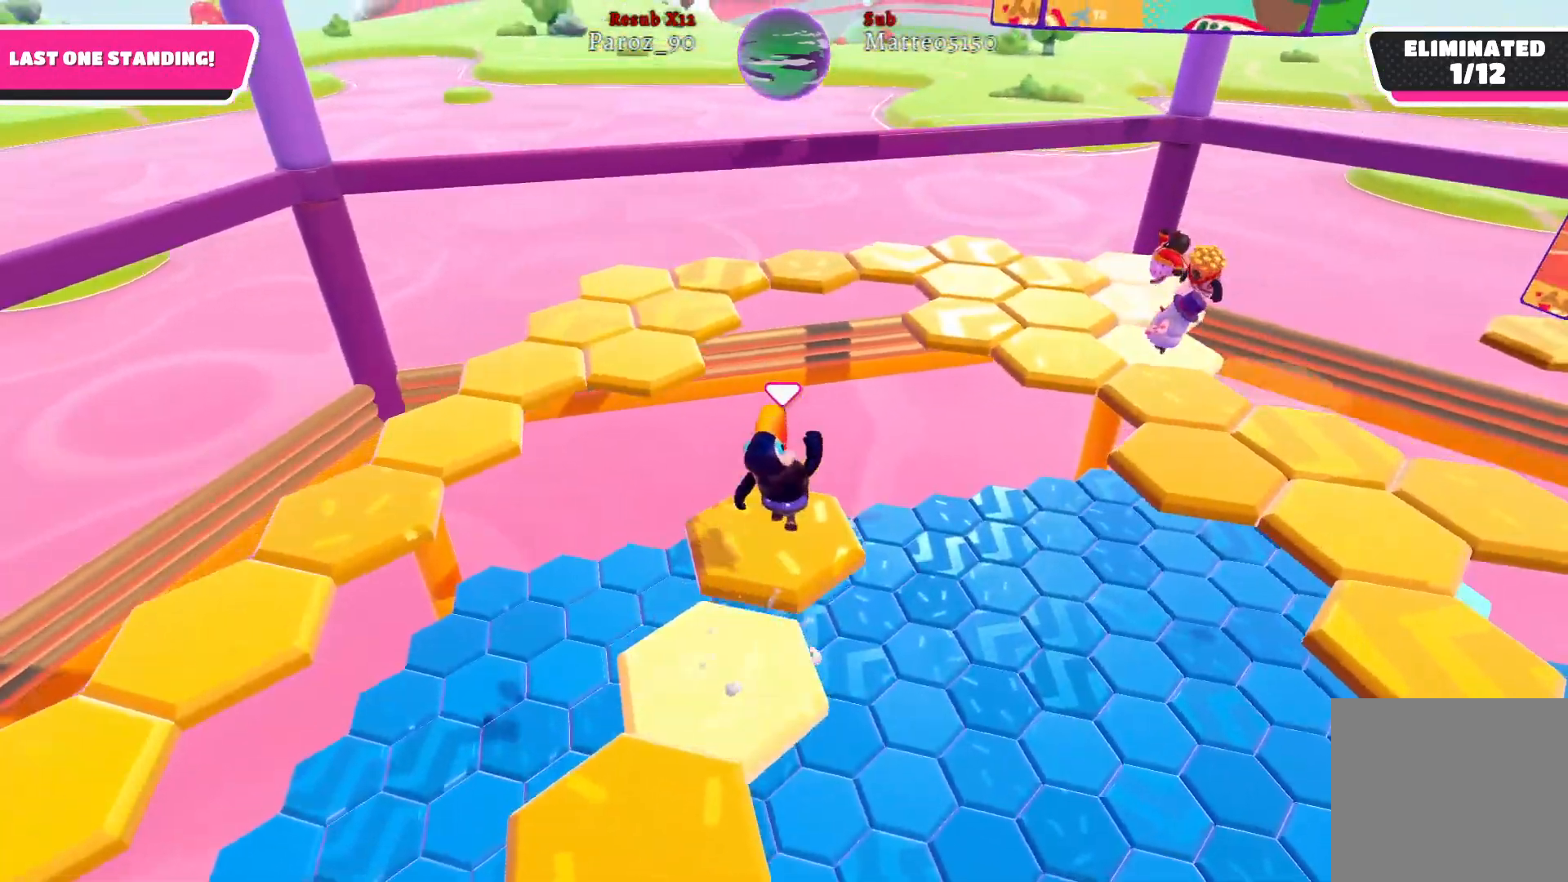
{"buttons": [], "left_stick": "up-left", "right_stick": "center", "events": [[150, "right_stick", "center"]]}
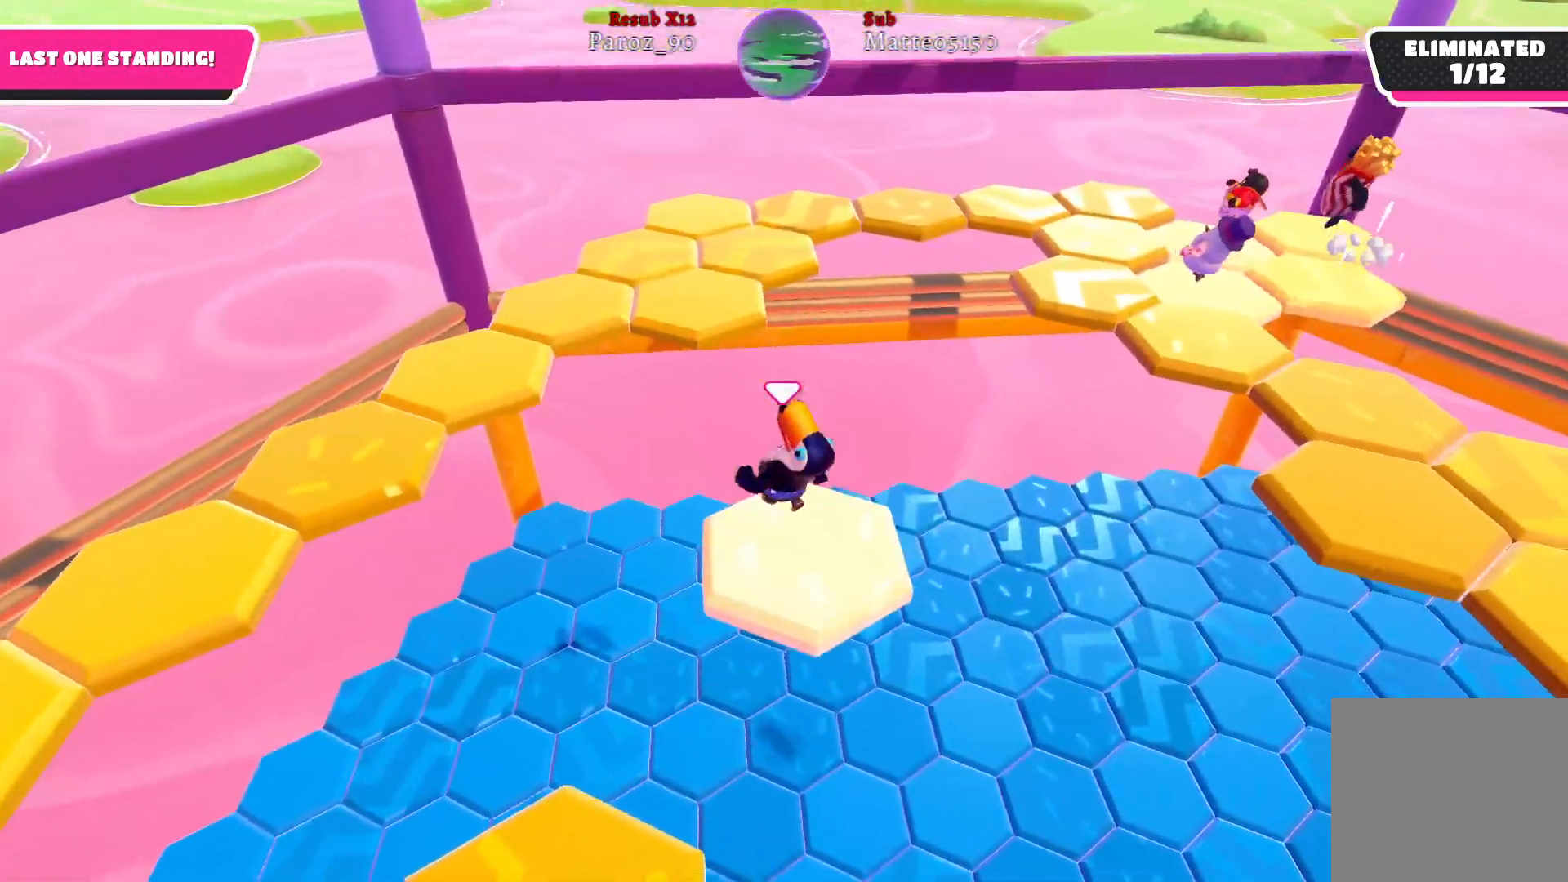
{"buttons": ["X"], "left_stick": "up", "right_stick": "center", "events": [[100, "A", "down"], [233, "A", "up"], [317, "left_stick", "up"], [433, "X", "down"]]}
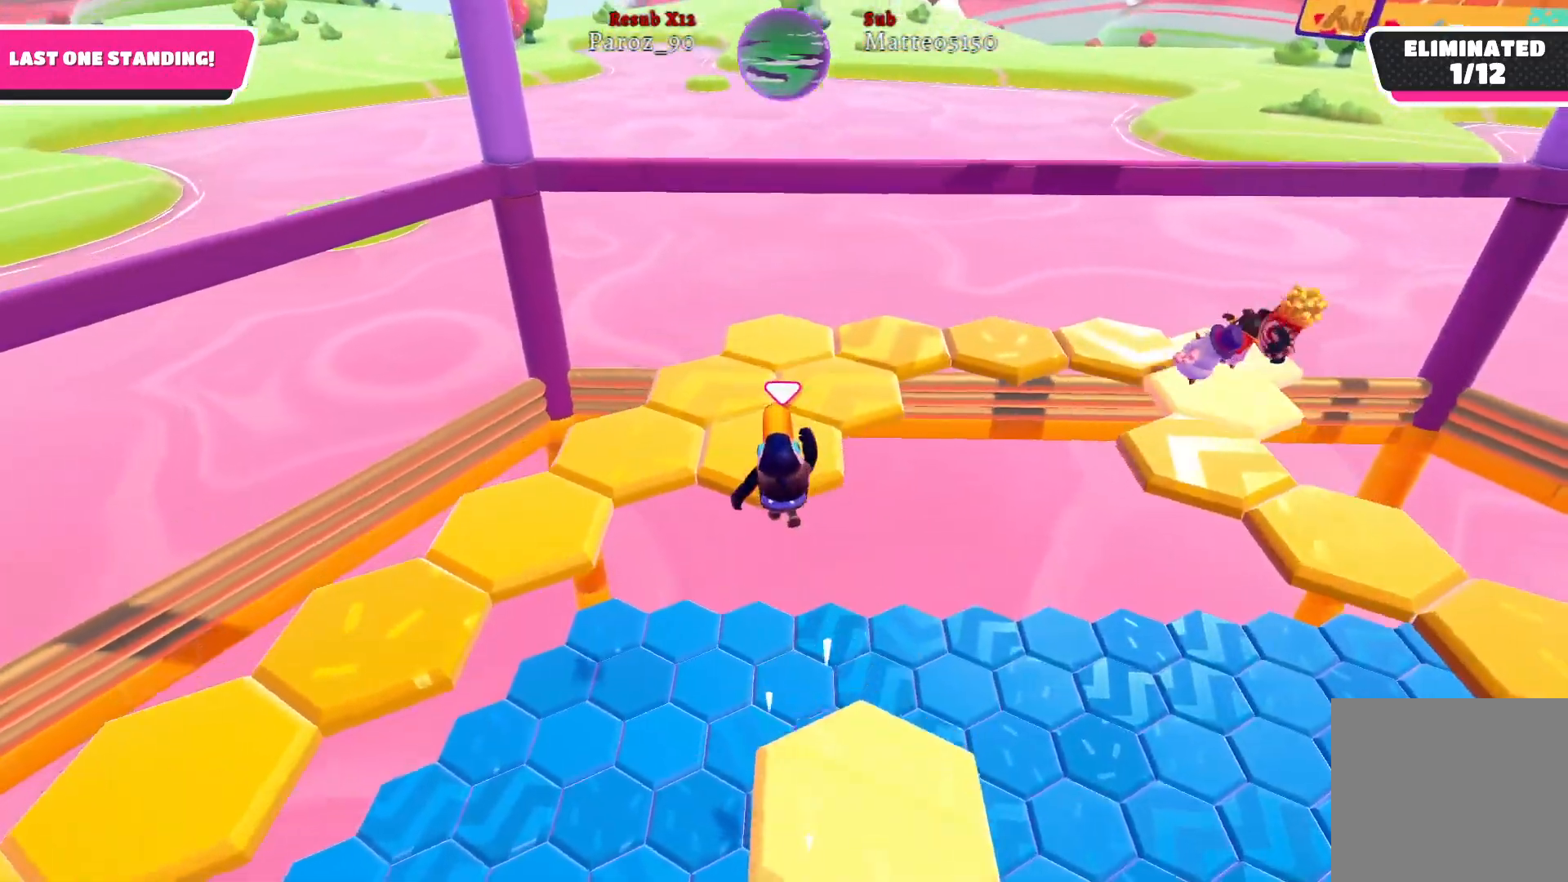
{"buttons": [], "left_stick": "up-left", "right_stick": "left", "events": [[17, "X", "up"], [300, "right_stick", "left"], [383, "left_stick", "up-left"]]}
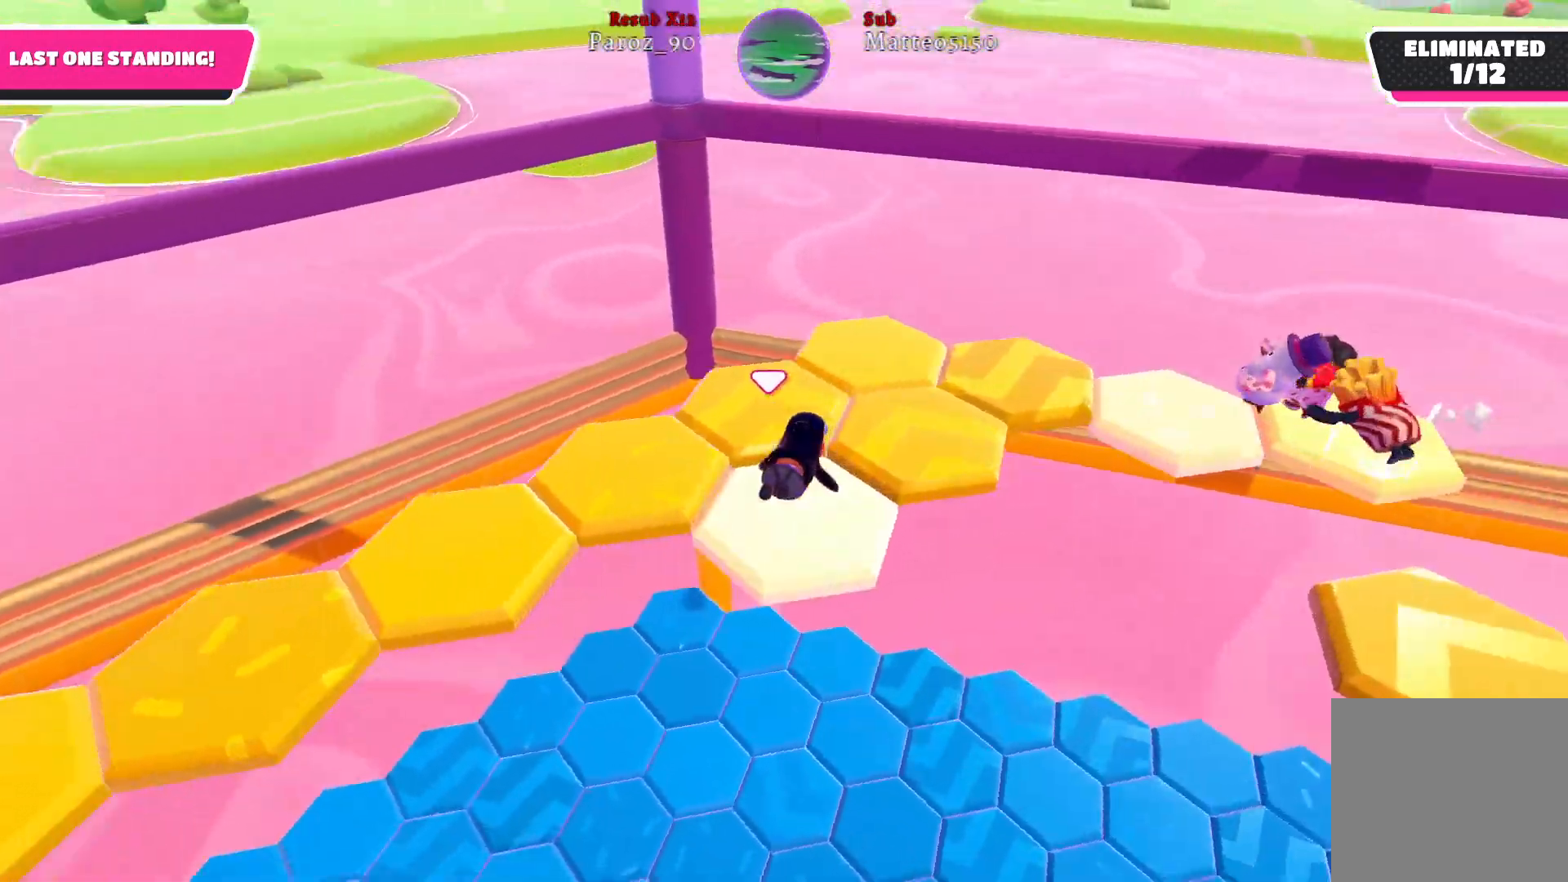
{"buttons": [], "left_stick": "up-left", "right_stick": "center", "events": [[267, "right_stick", "center"]]}
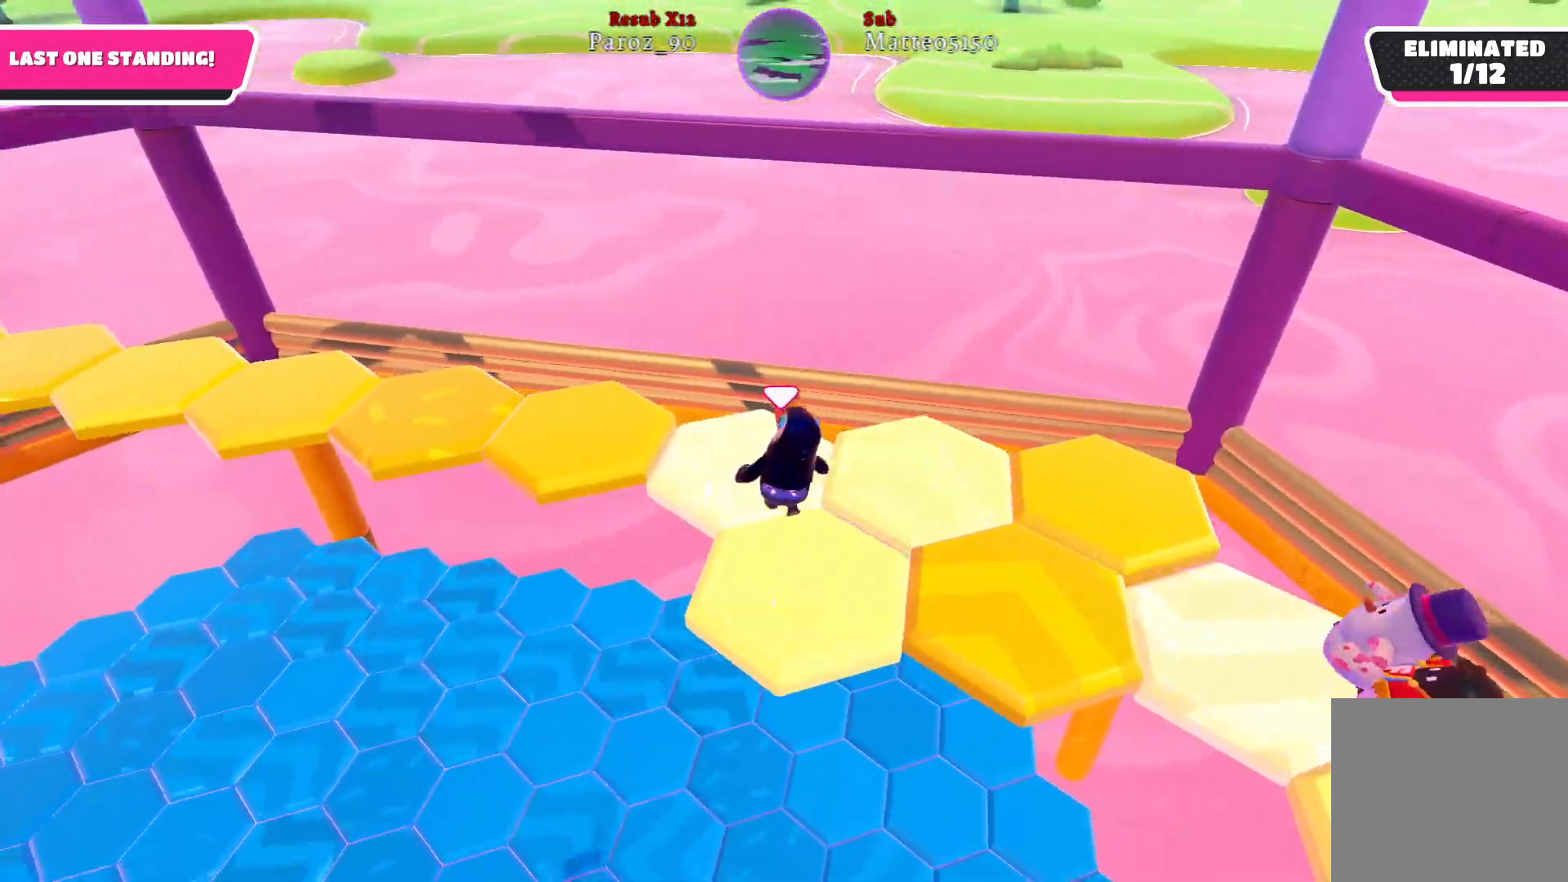
{"buttons": [], "left_stick": "left", "right_stick": "center", "events": [[83, "A", "down"], [217, "A", "up"], [300, "left_stick", "left"]]}
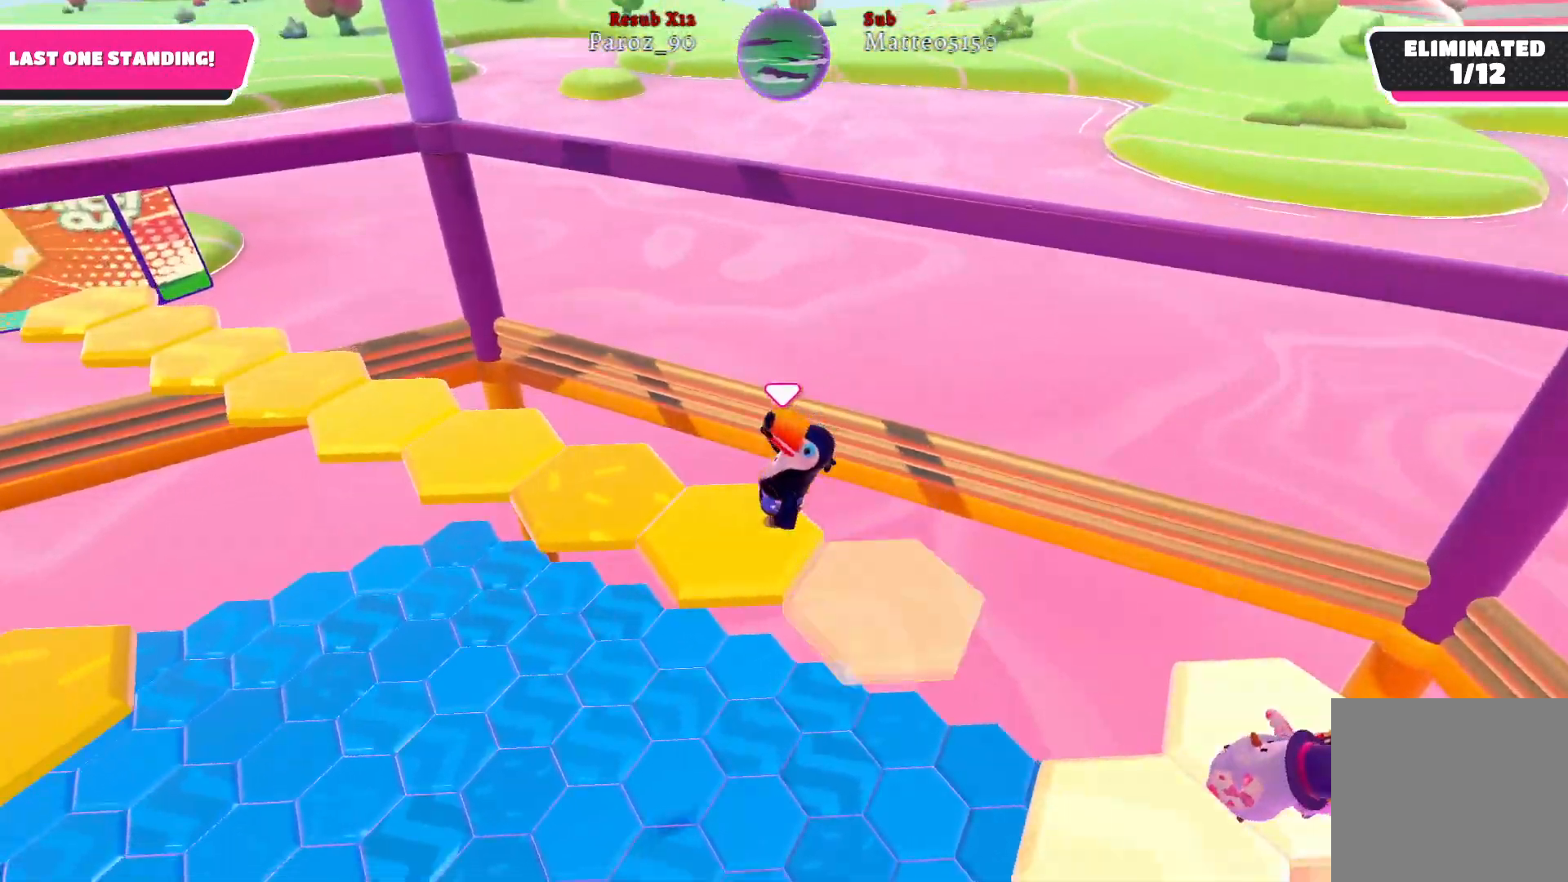
{"buttons": [], "left_stick": "up-left", "right_stick": "left", "events": [[133, "left_stick", "up"], [267, "left_stick", "up-left"], [350, "right_stick", "left"]]}